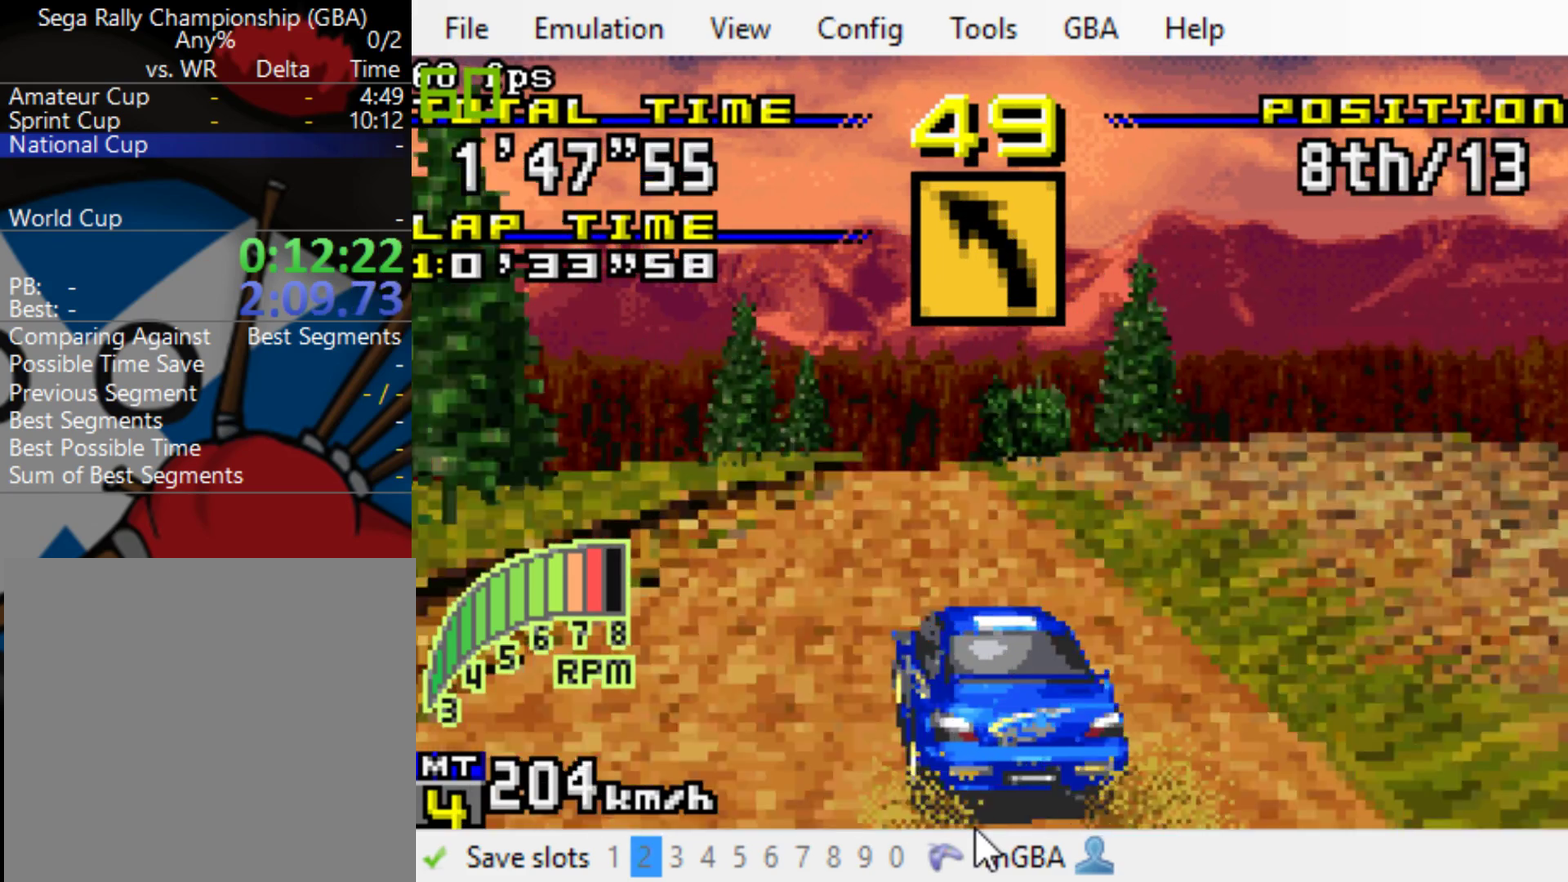
Gameplay with a controller (Xbox layout); each line is a JSON object with the inputs held at the frame after it. "events" lists button and stick changes between this image and that frame as [ms after this image, input, new state], when the widget could be followed in between. Not read: L3 R3 left_stick right_stick.
{"buttons": ["B"], "events": [[167, "DPAD_LEFT", "up"], [333, "DPAD_RIGHT", "down"], [483, "DPAD_RIGHT", "up"]]}
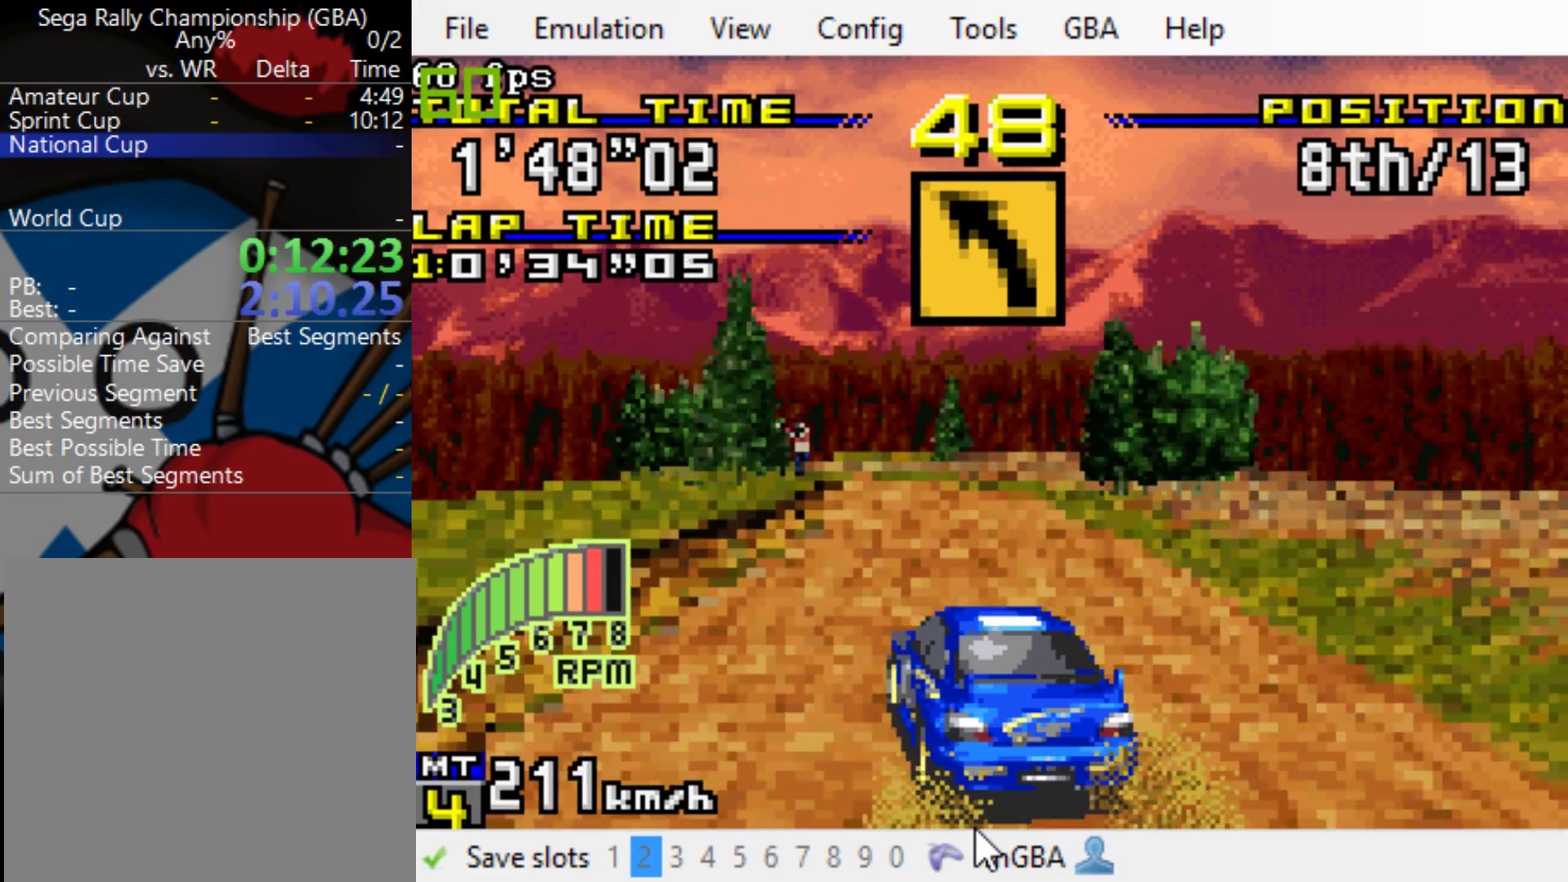
{"buttons": ["B", "DPAD_LEFT"], "events": [[217, "DPAD_LEFT", "down"]]}
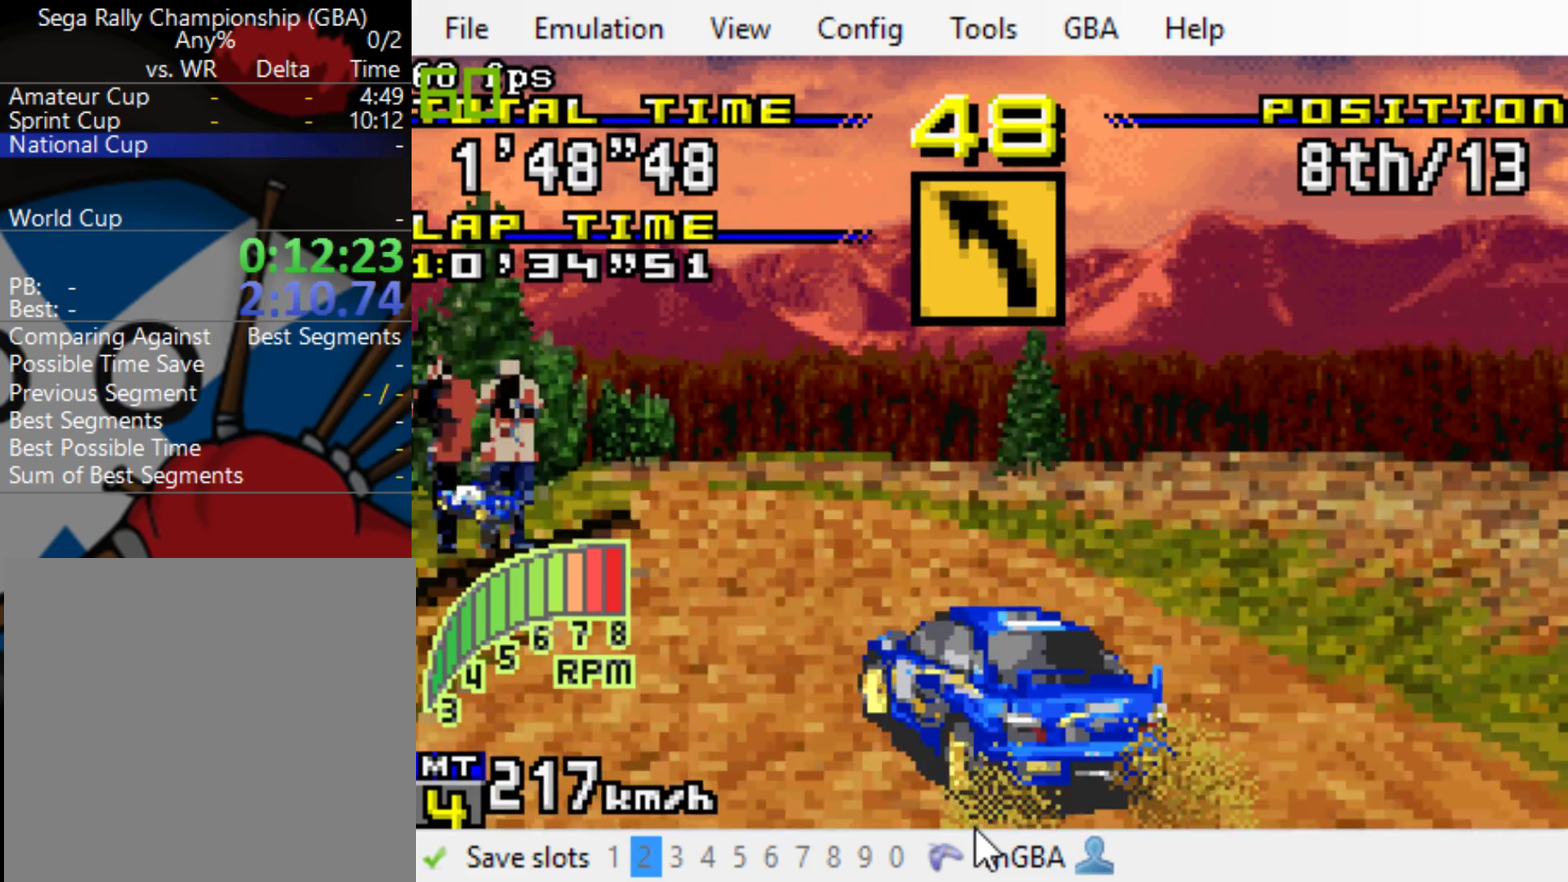
{"buttons": ["B", "DPAD_LEFT"], "events": []}
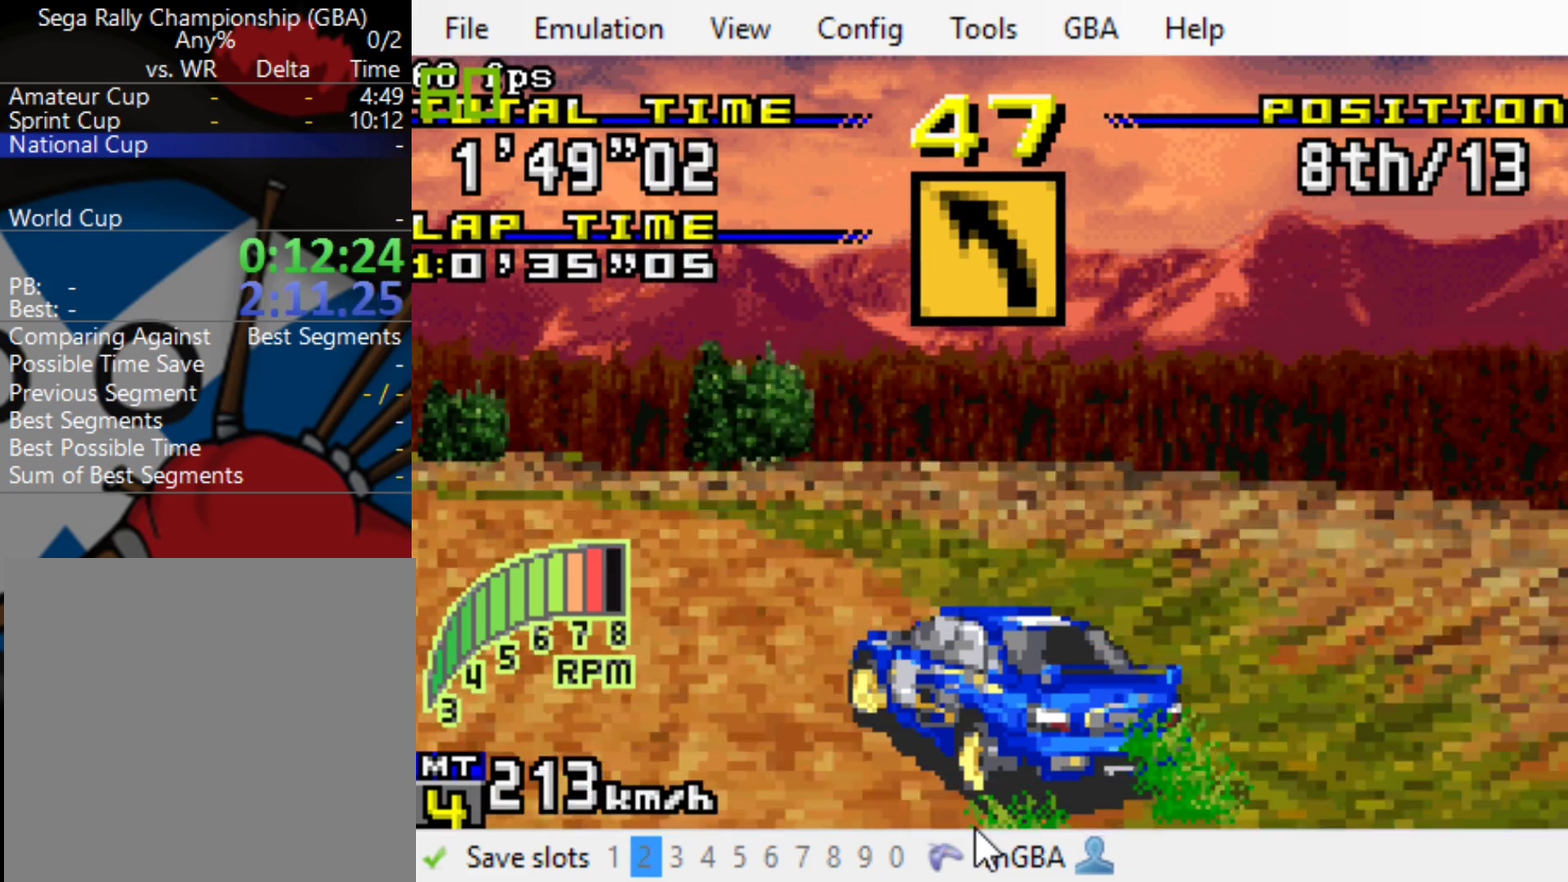
{"buttons": ["B", "DPAD_LEFT"], "events": [[83, "L1", "down"], [217, "L1", "up"], [317, "L1", "down"], [417, "L1", "up"]]}
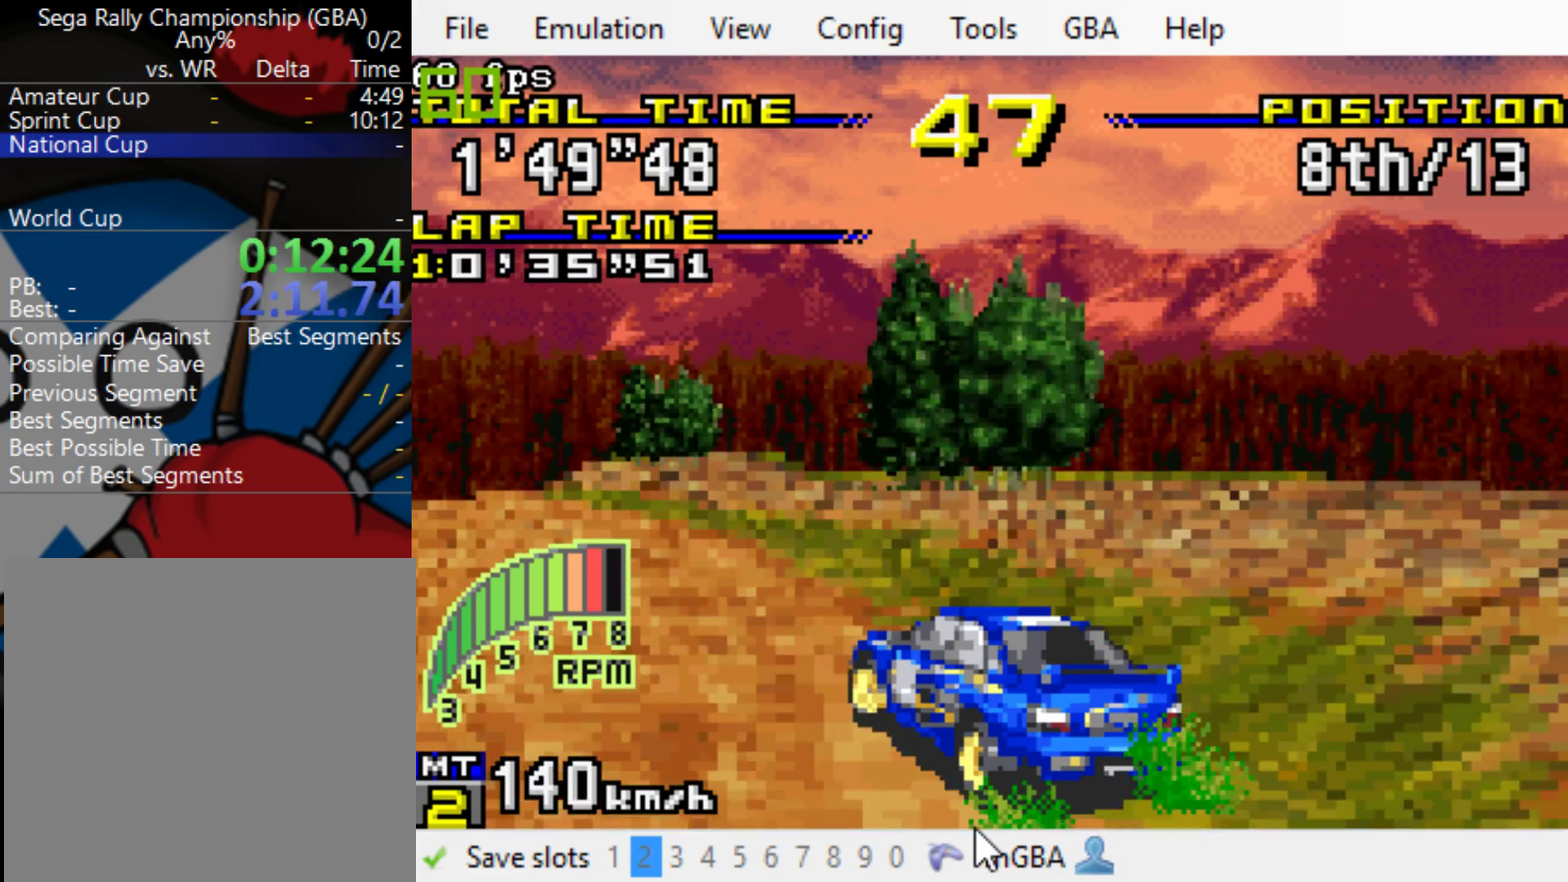
{"buttons": ["B", "DPAD_LEFT"], "events": []}
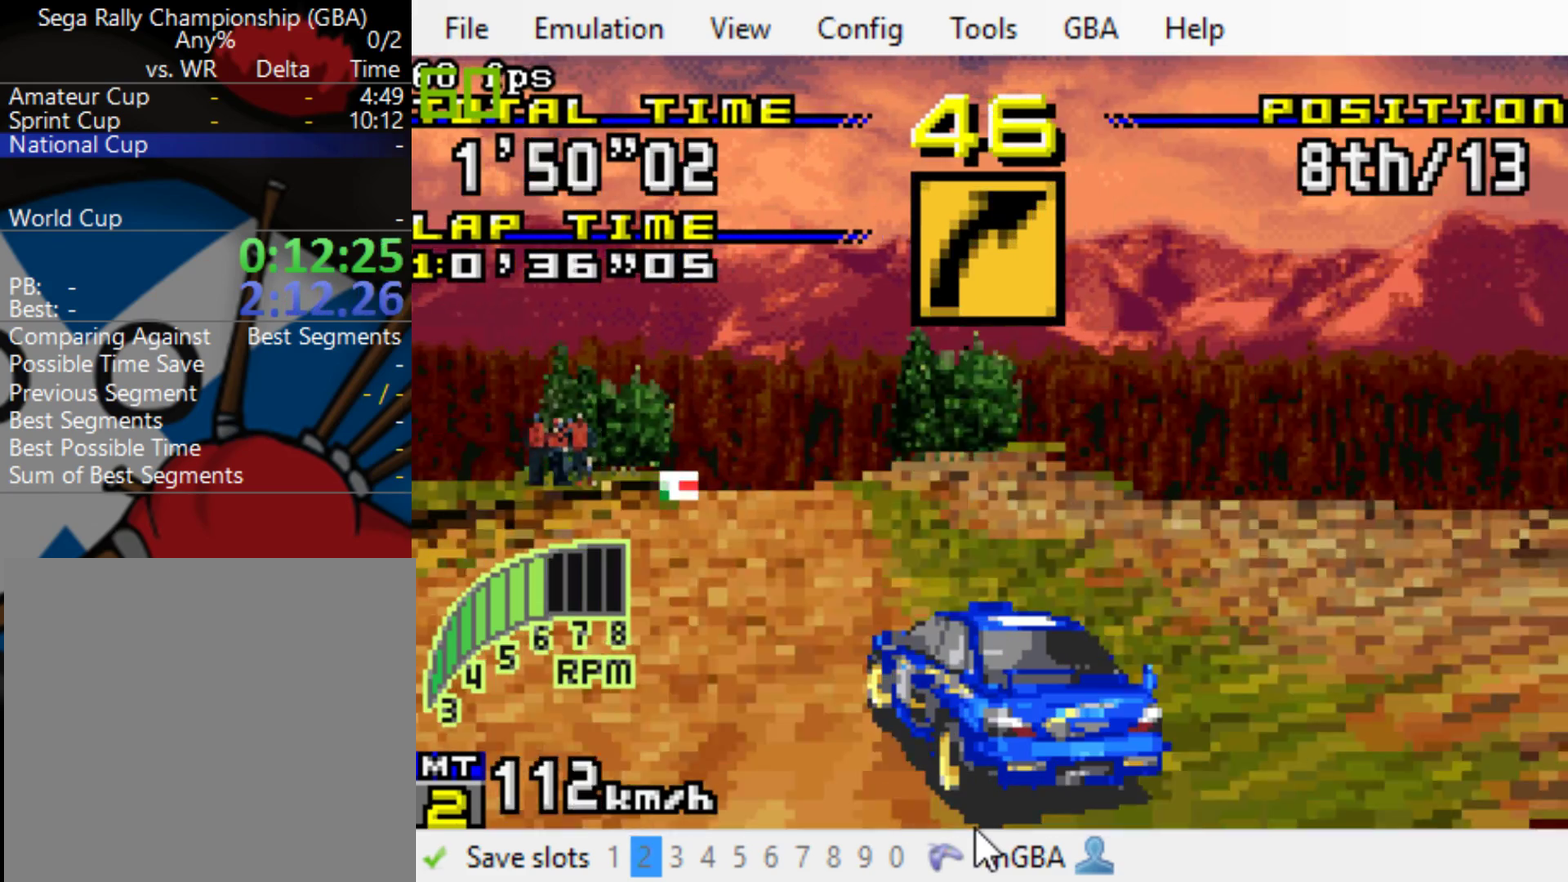
{"buttons": ["B"], "events": [[267, "DPAD_LEFT", "up"]]}
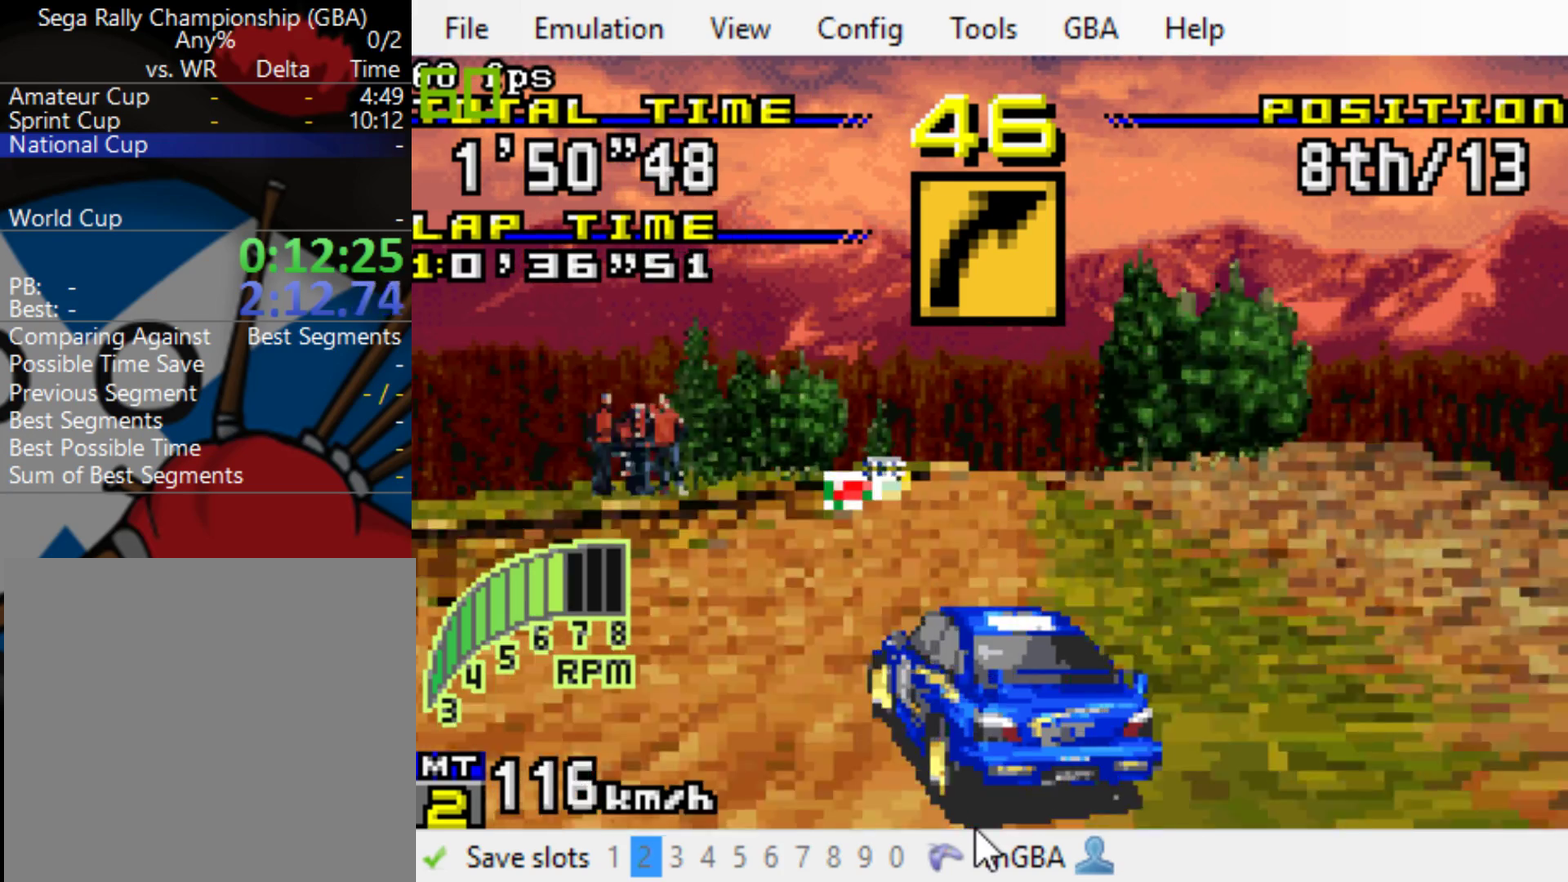
{"buttons": ["B"], "events": []}
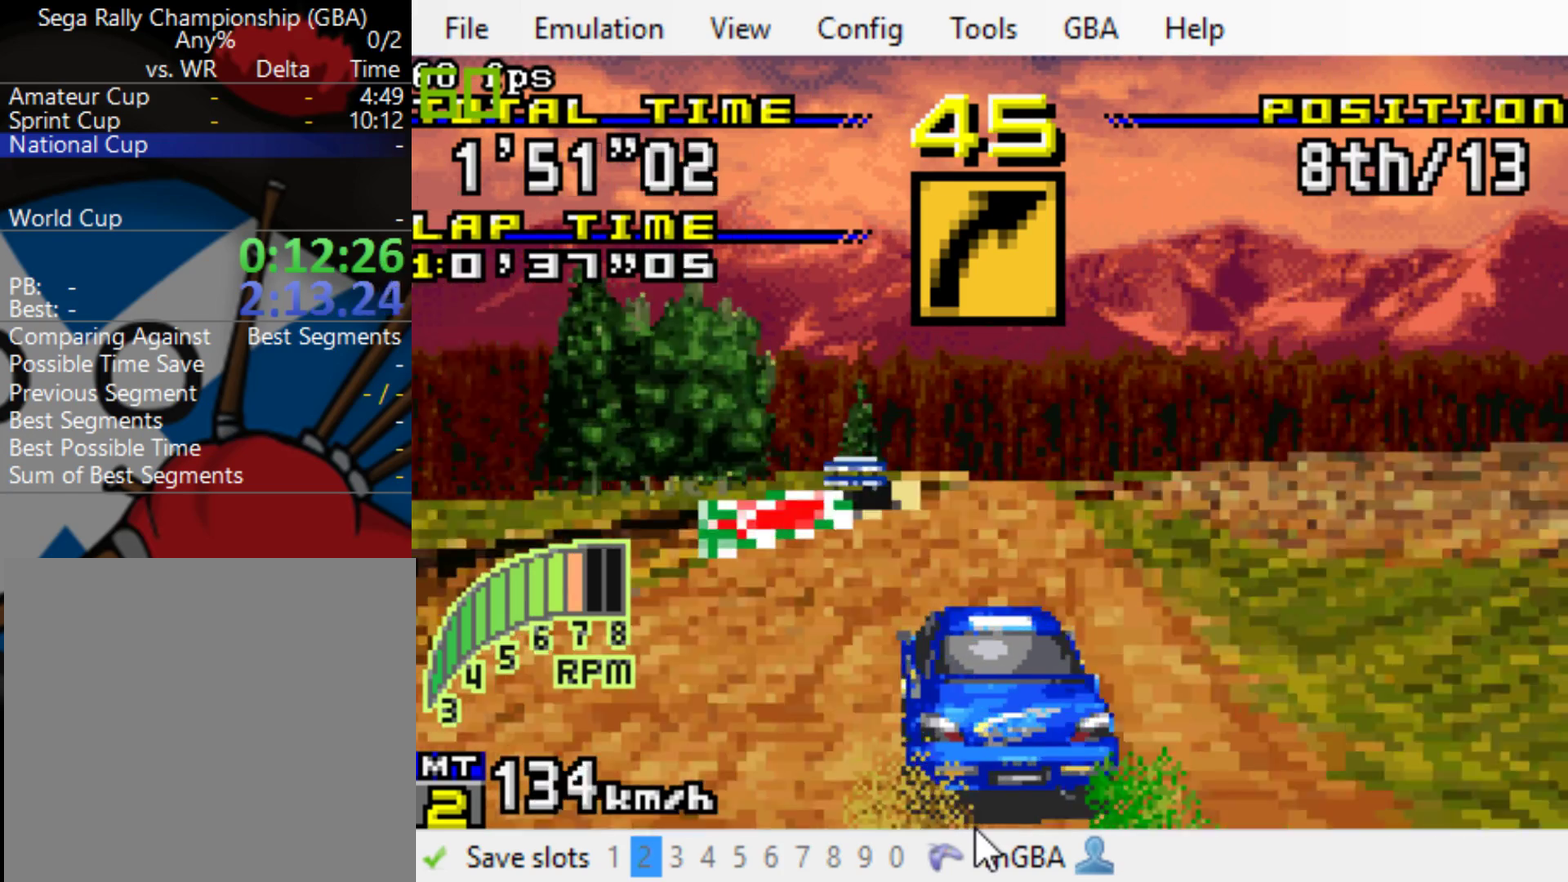
{"buttons": ["B"], "events": [[217, "DPAD_RIGHT", "down"], [283, "DPAD_RIGHT", "up"]]}
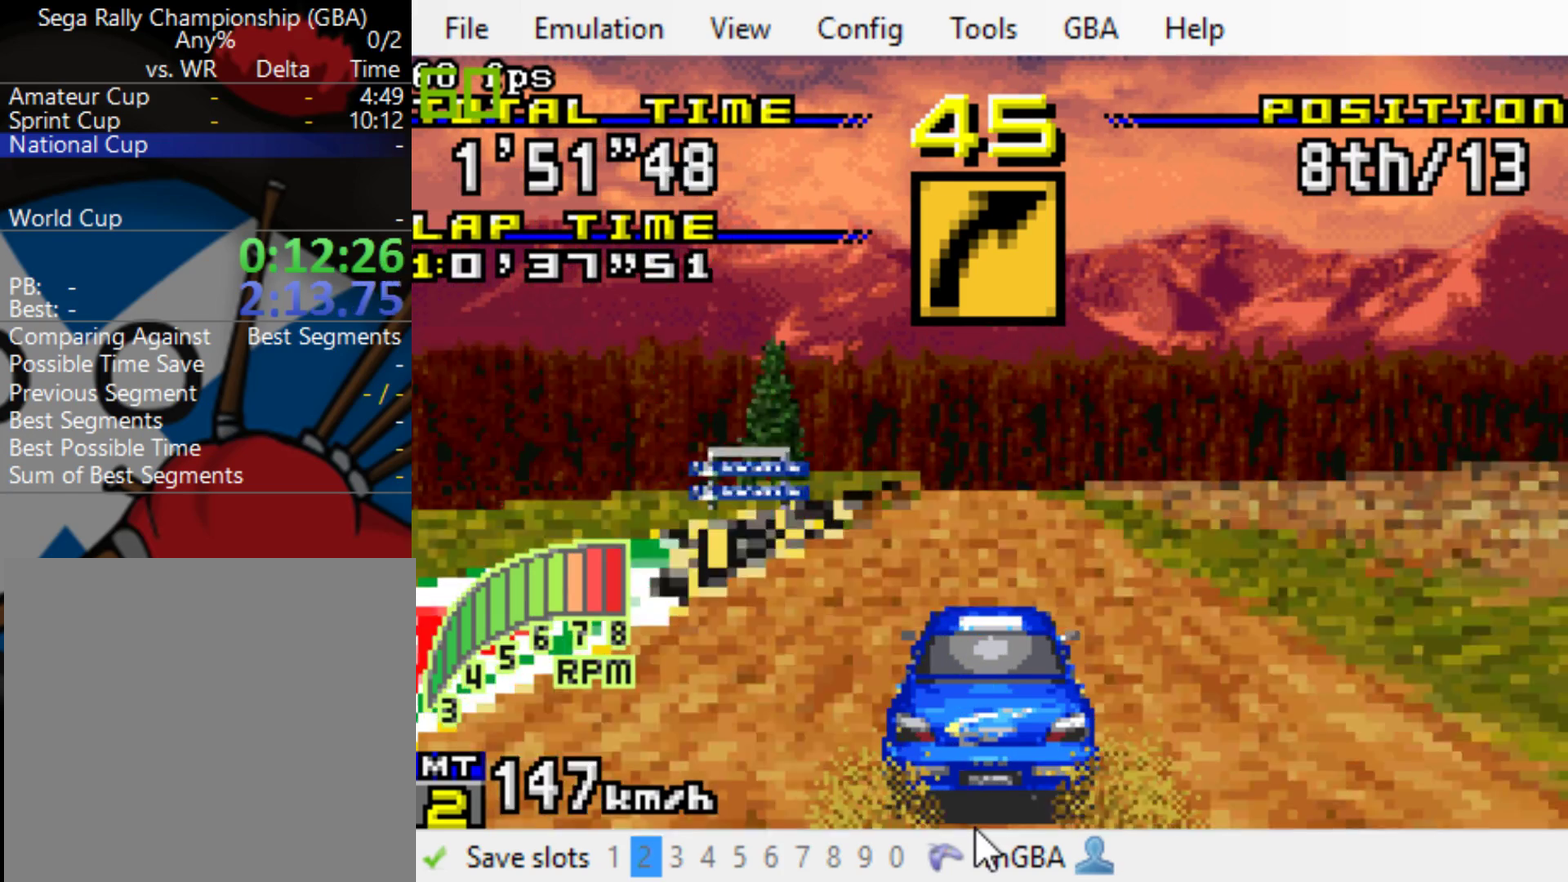
{"buttons": ["B"], "events": [[217, "R1", "down"], [350, "R1", "up"], [383, "DPAD_RIGHT", "down"], [483, "DPAD_RIGHT", "up"]]}
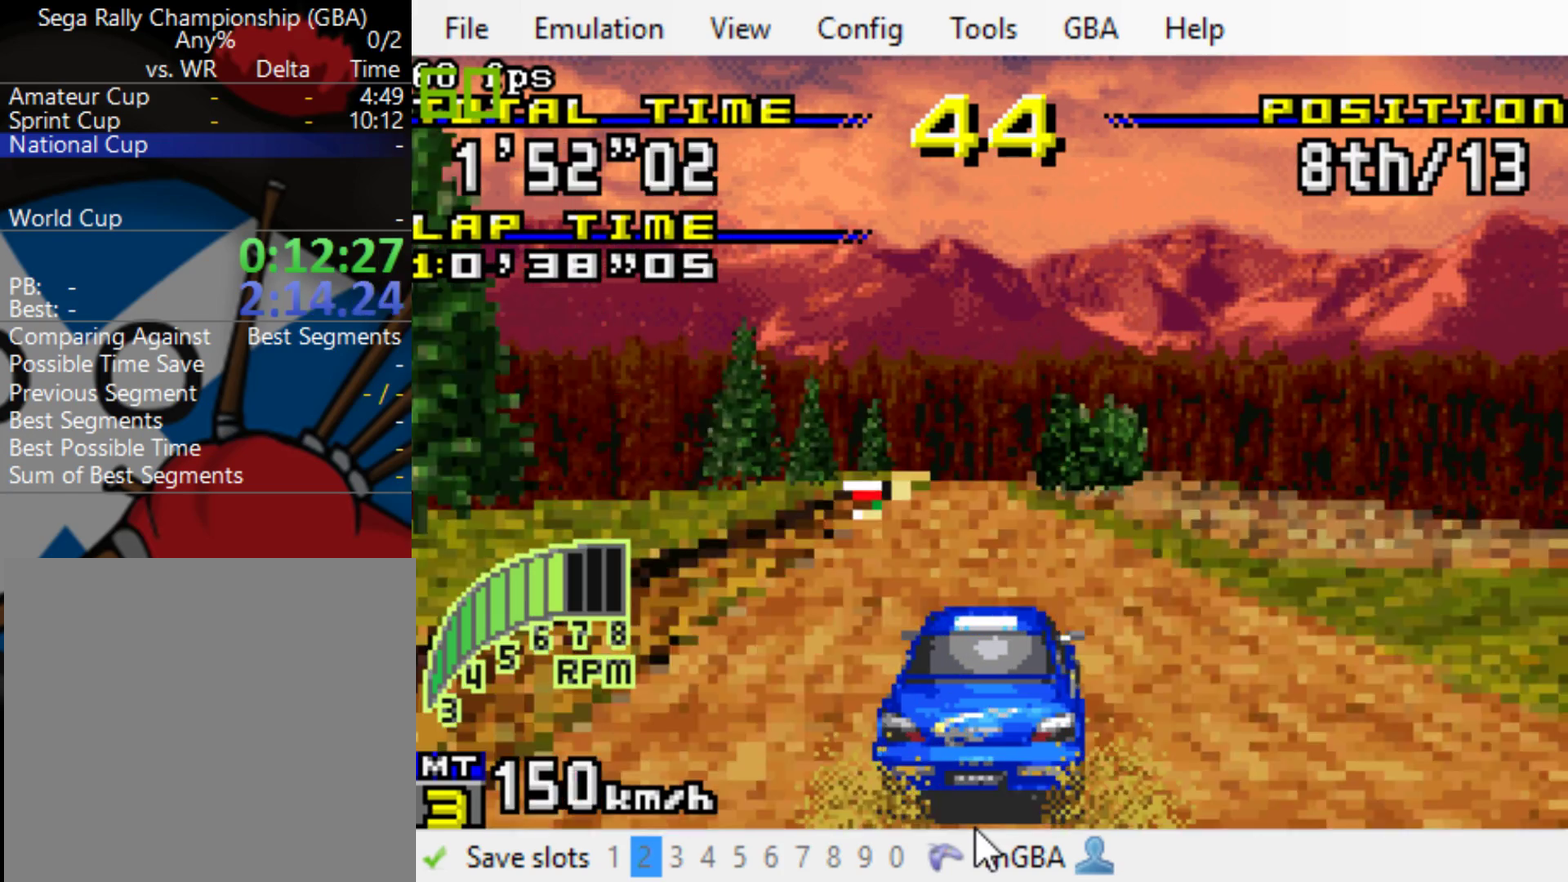
{"buttons": ["B"], "events": []}
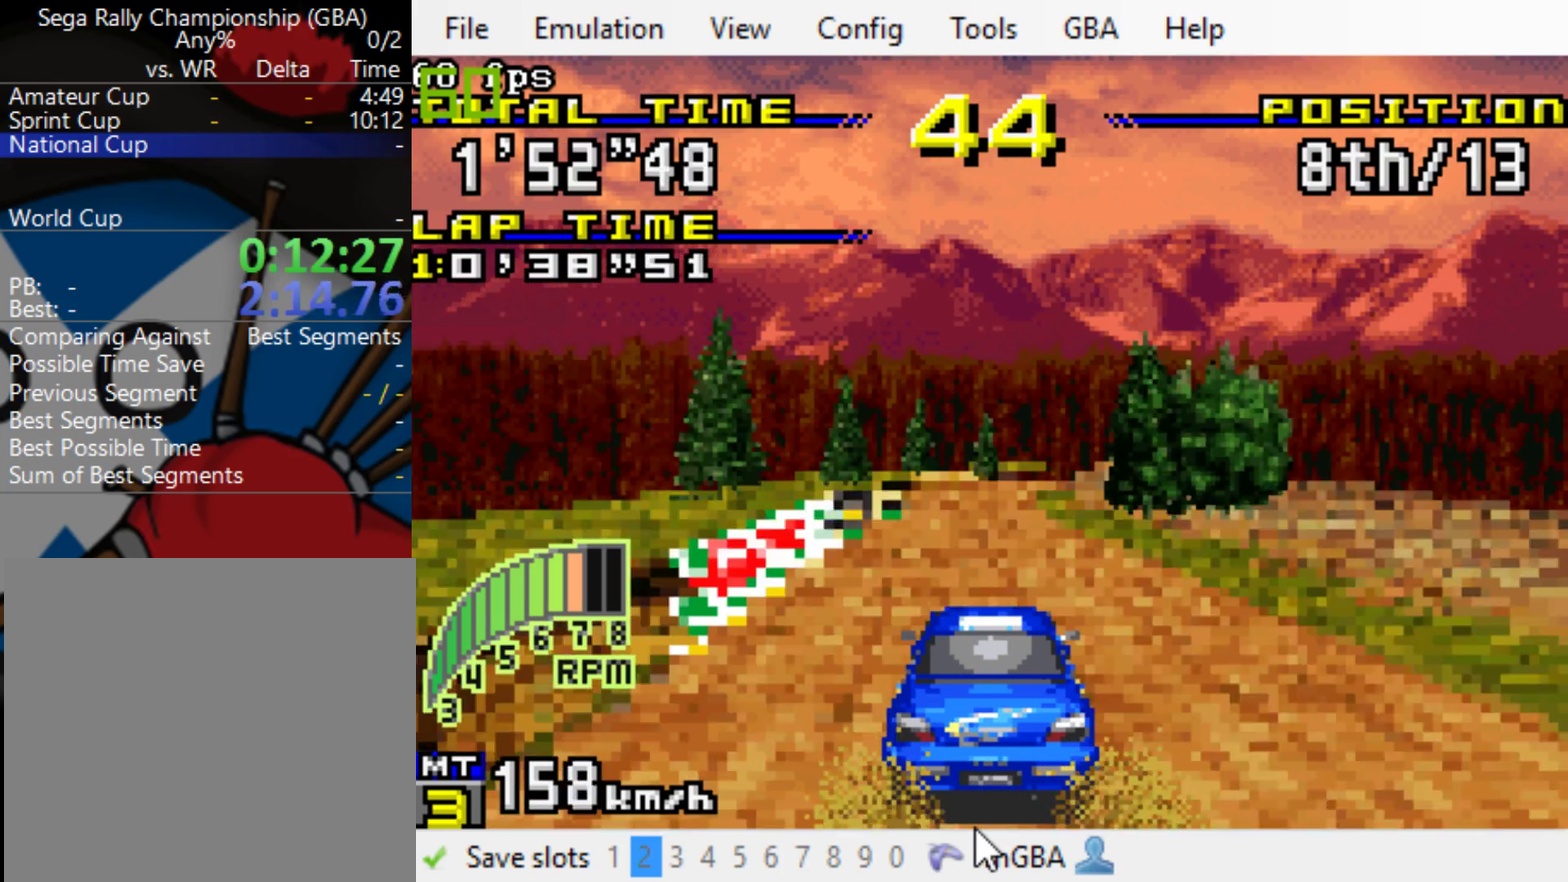
{"buttons": ["B"], "events": []}
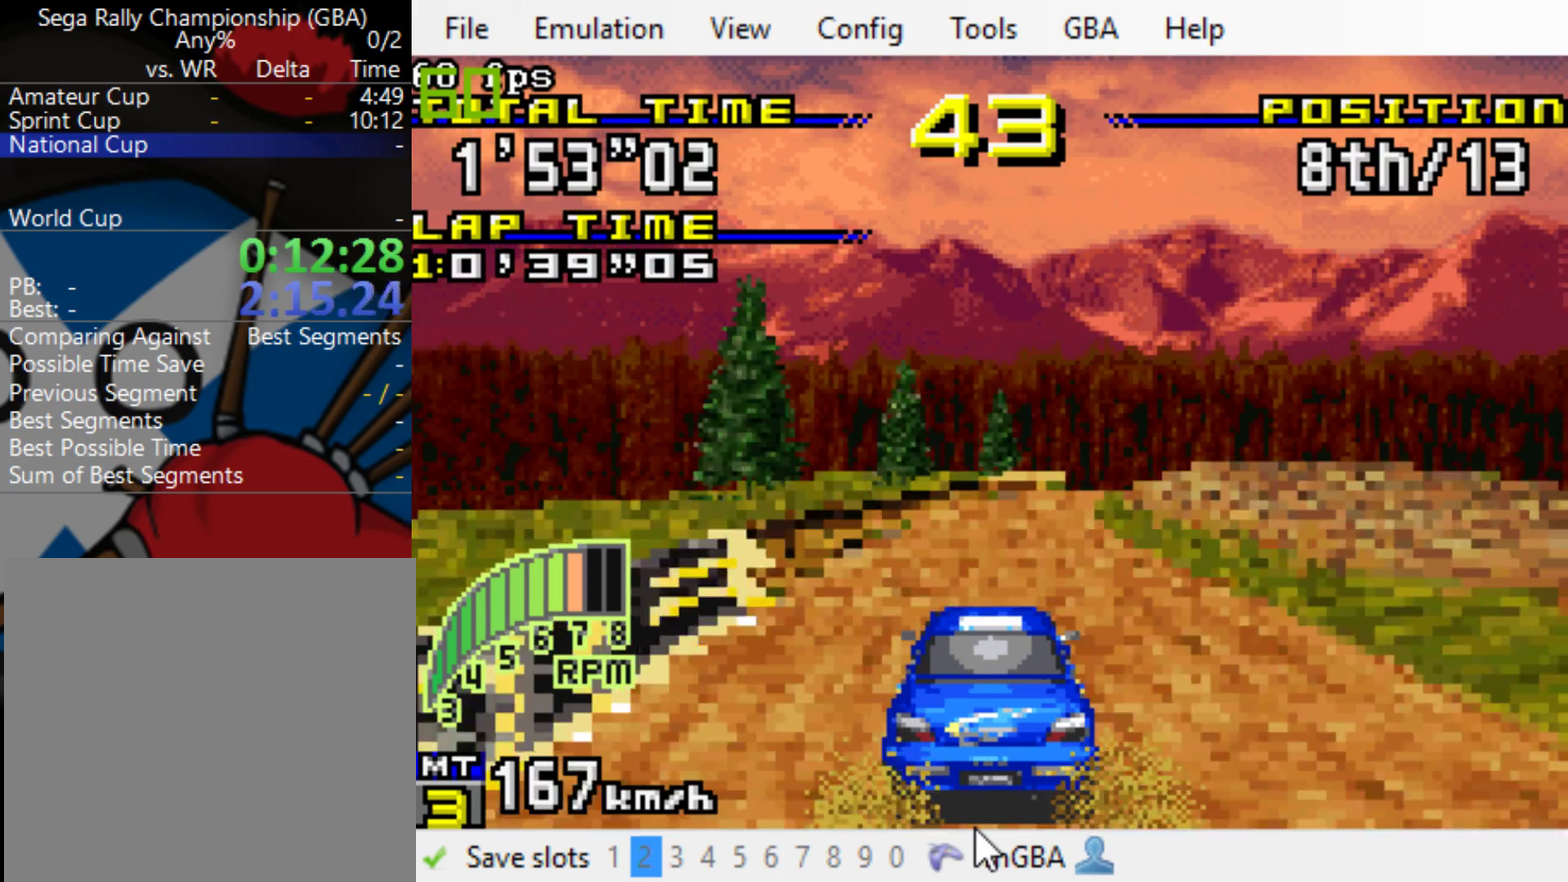
{"buttons": ["B"], "events": [[100, "DPAD_RIGHT", "down"], [367, "DPAD_RIGHT", "up"]]}
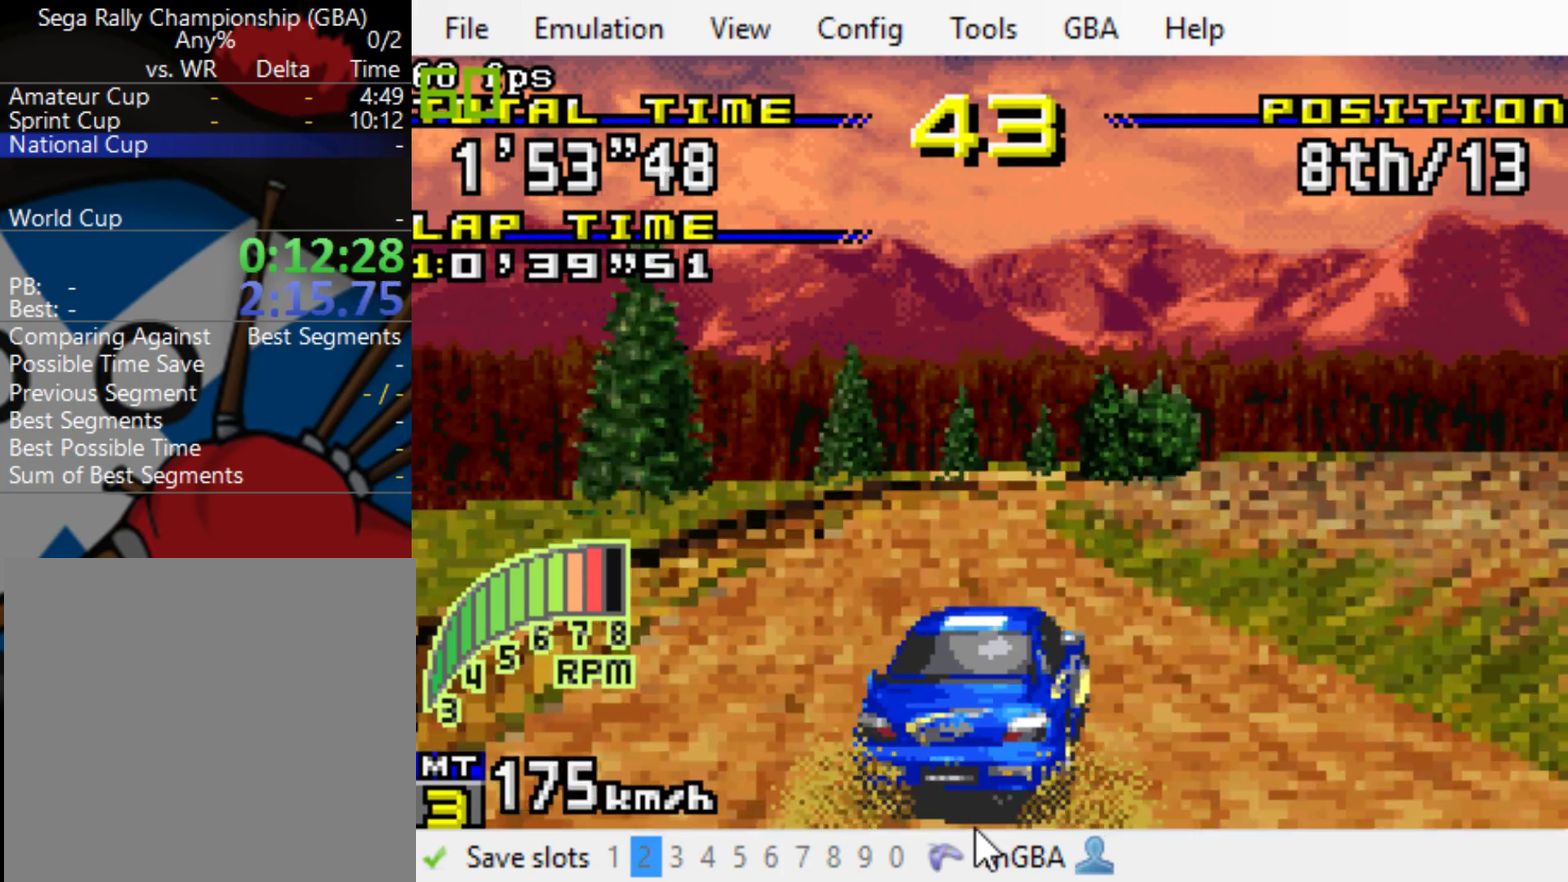
{"buttons": ["B", "DPAD_RIGHT"], "events": [[300, "DPAD_RIGHT", "down"]]}
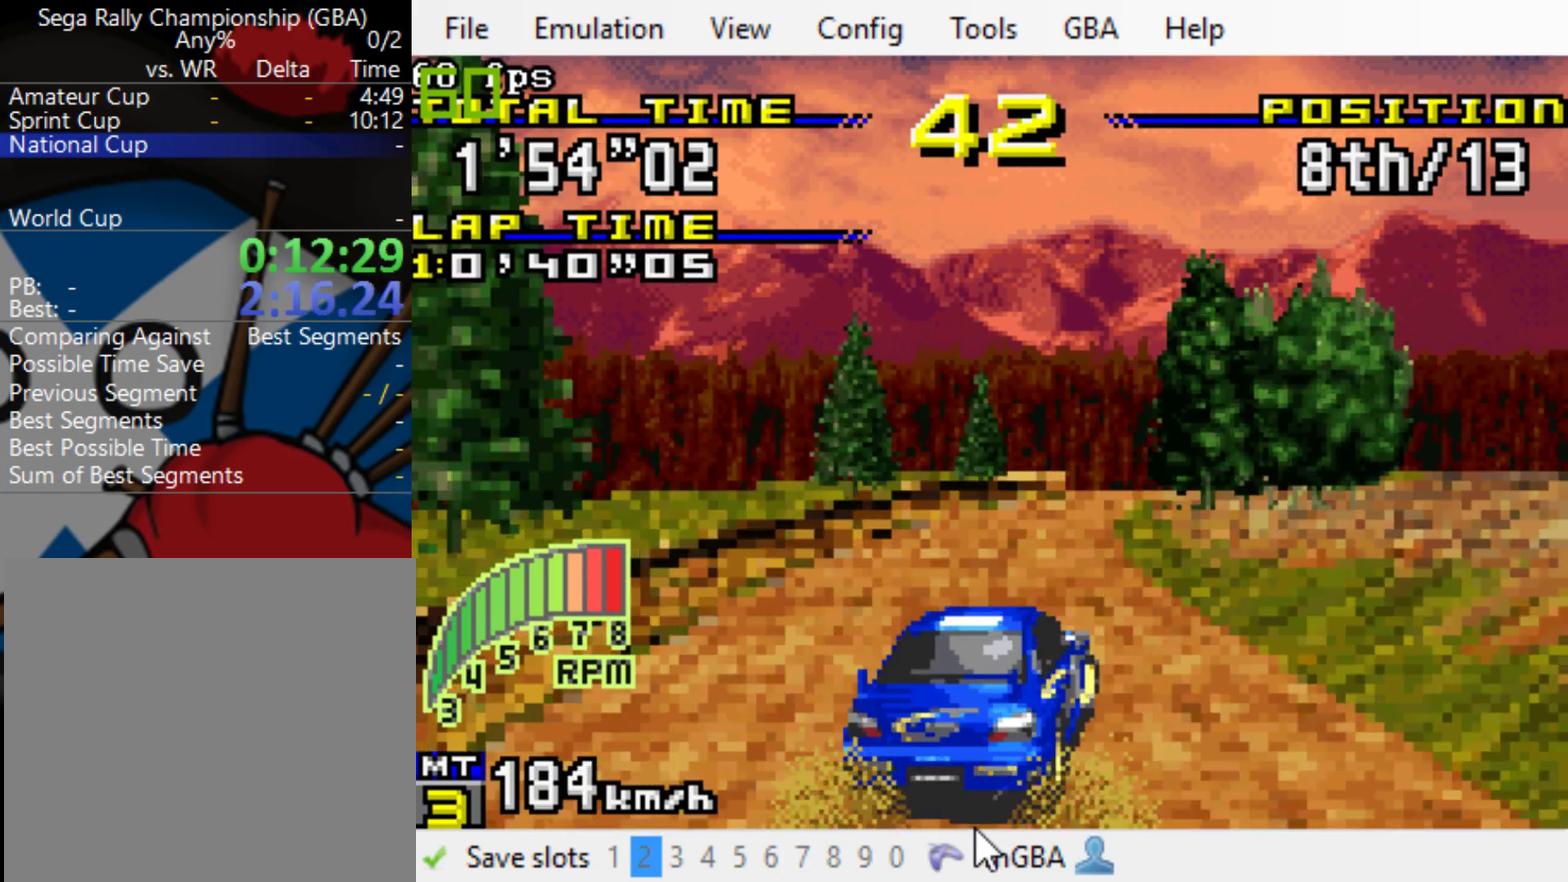
{"buttons": ["B", "DPAD_RIGHT"], "events": []}
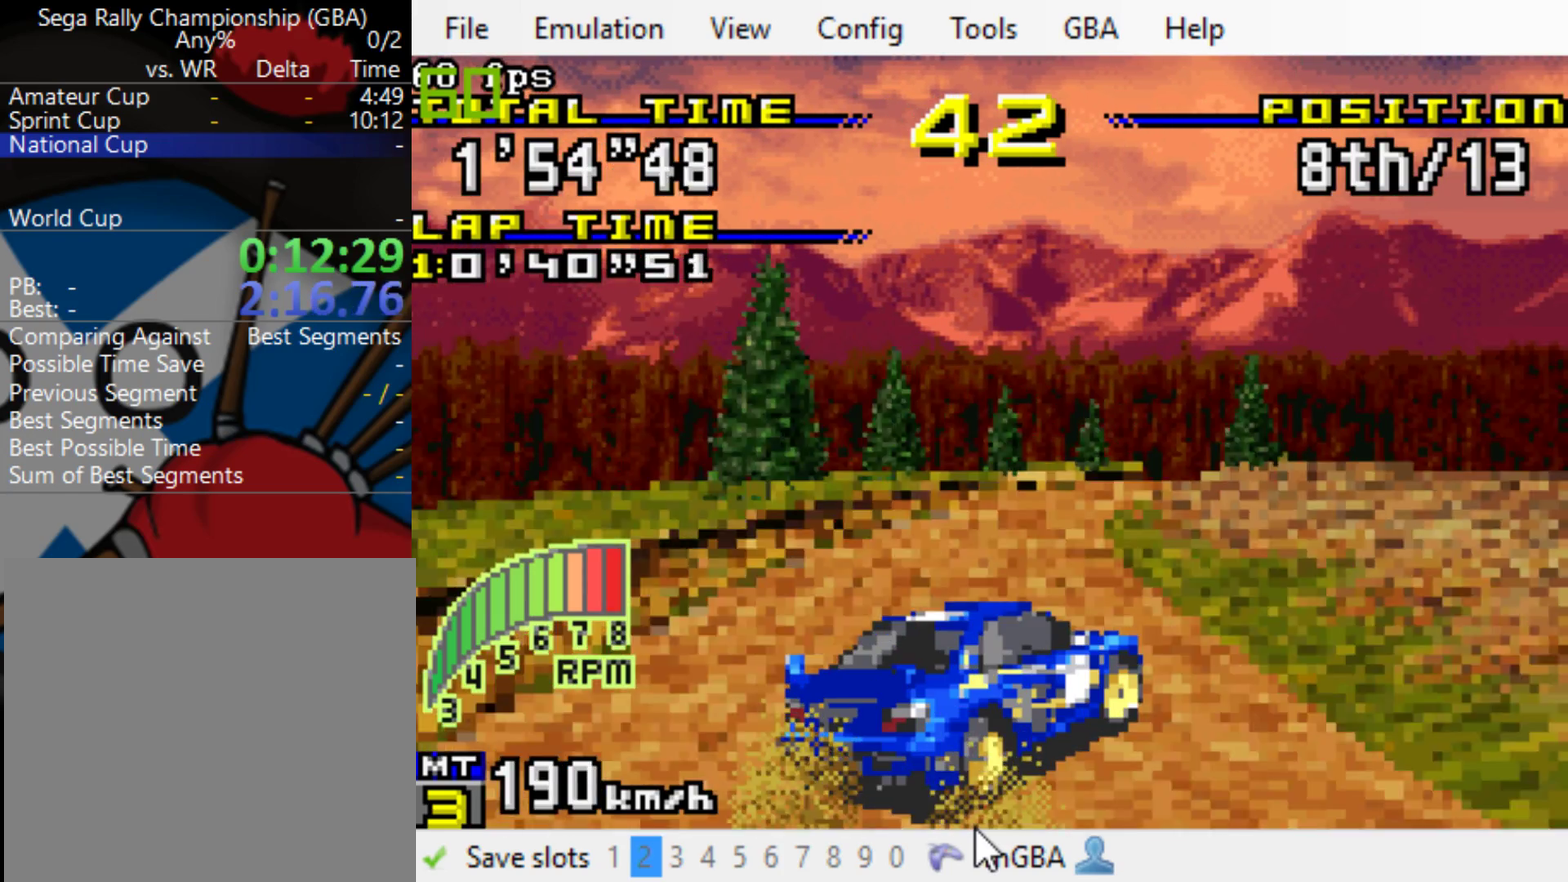
{"buttons": ["B", "DPAD_RIGHT"], "events": []}
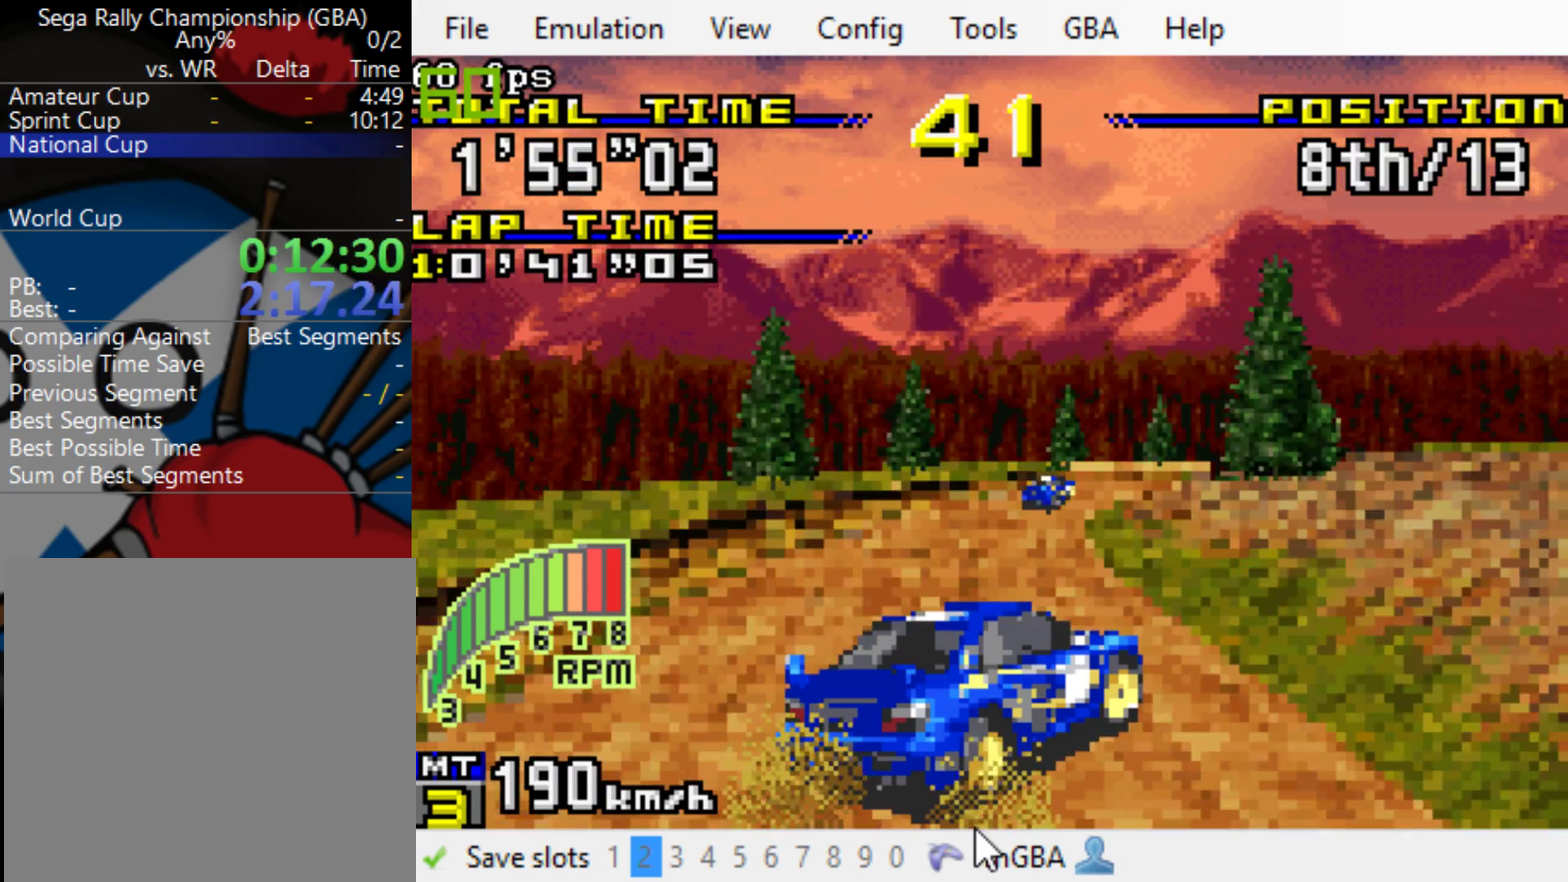
{"buttons": ["B", "DPAD_RIGHT"], "events": []}
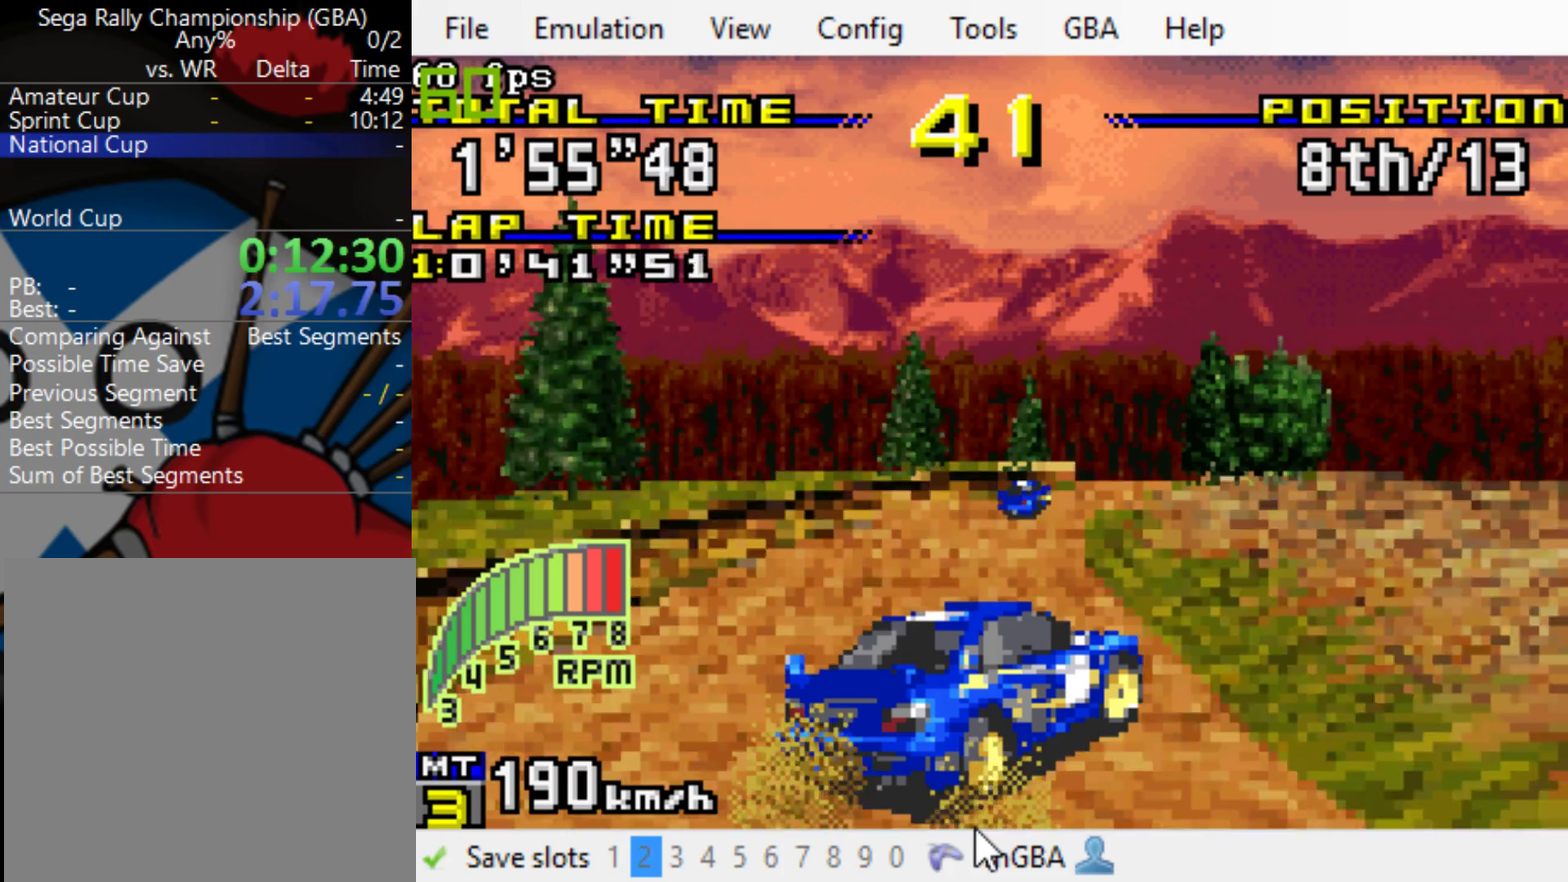
{"buttons": ["B", "DPAD_RIGHT"], "events": []}
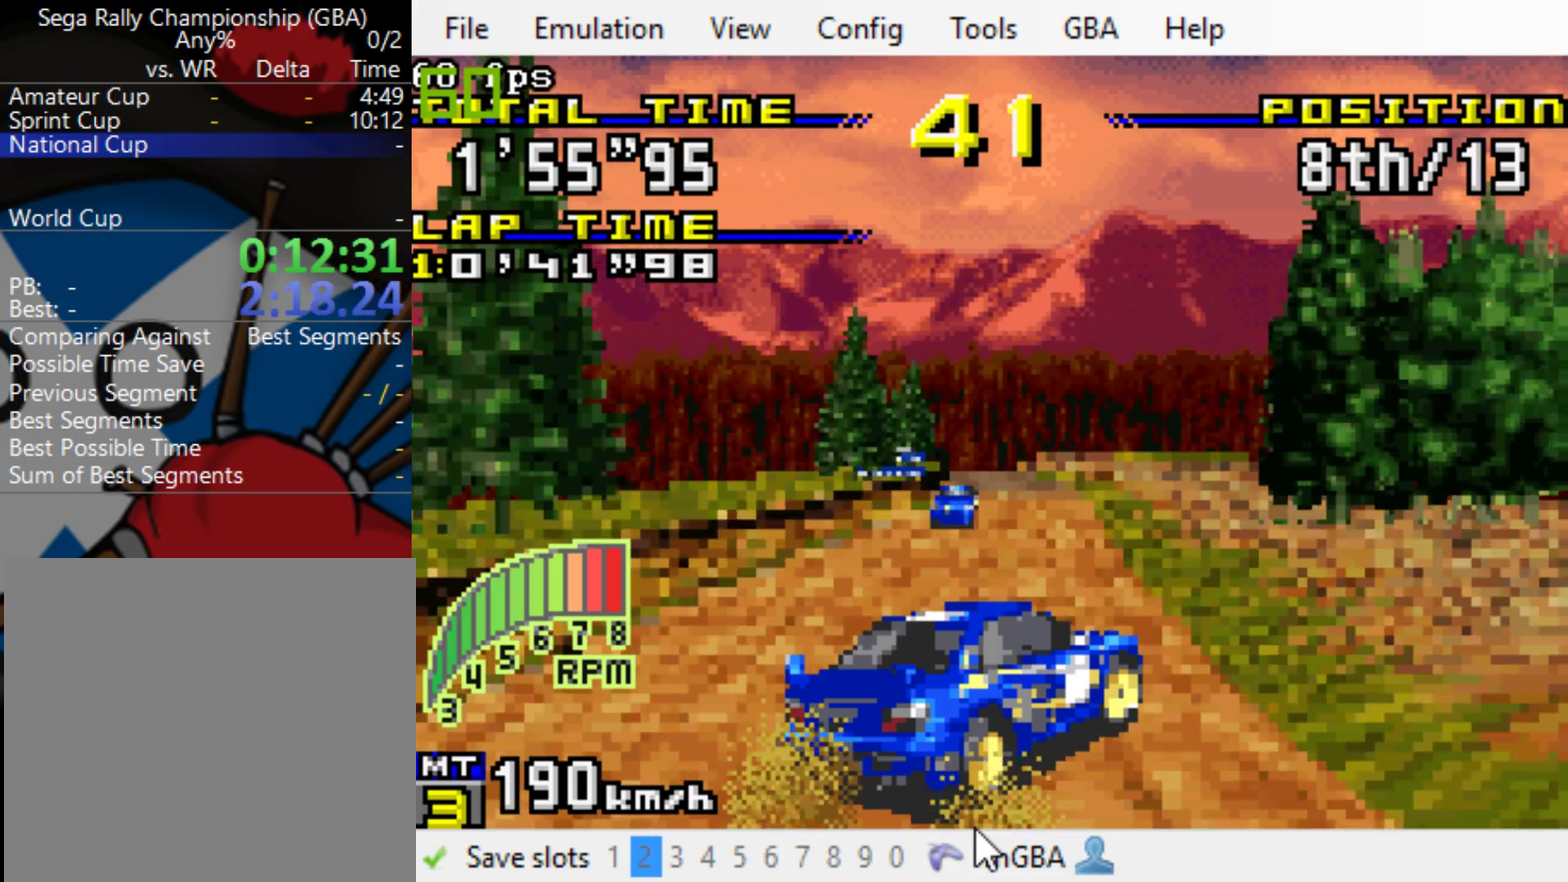
{"buttons": ["B"], "events": [[67, "DPAD_RIGHT", "up"], [233, "R1", "down"], [300, "DPAD_RIGHT", "down"], [333, "R1", "up"], [400, "DPAD_RIGHT", "up"]]}
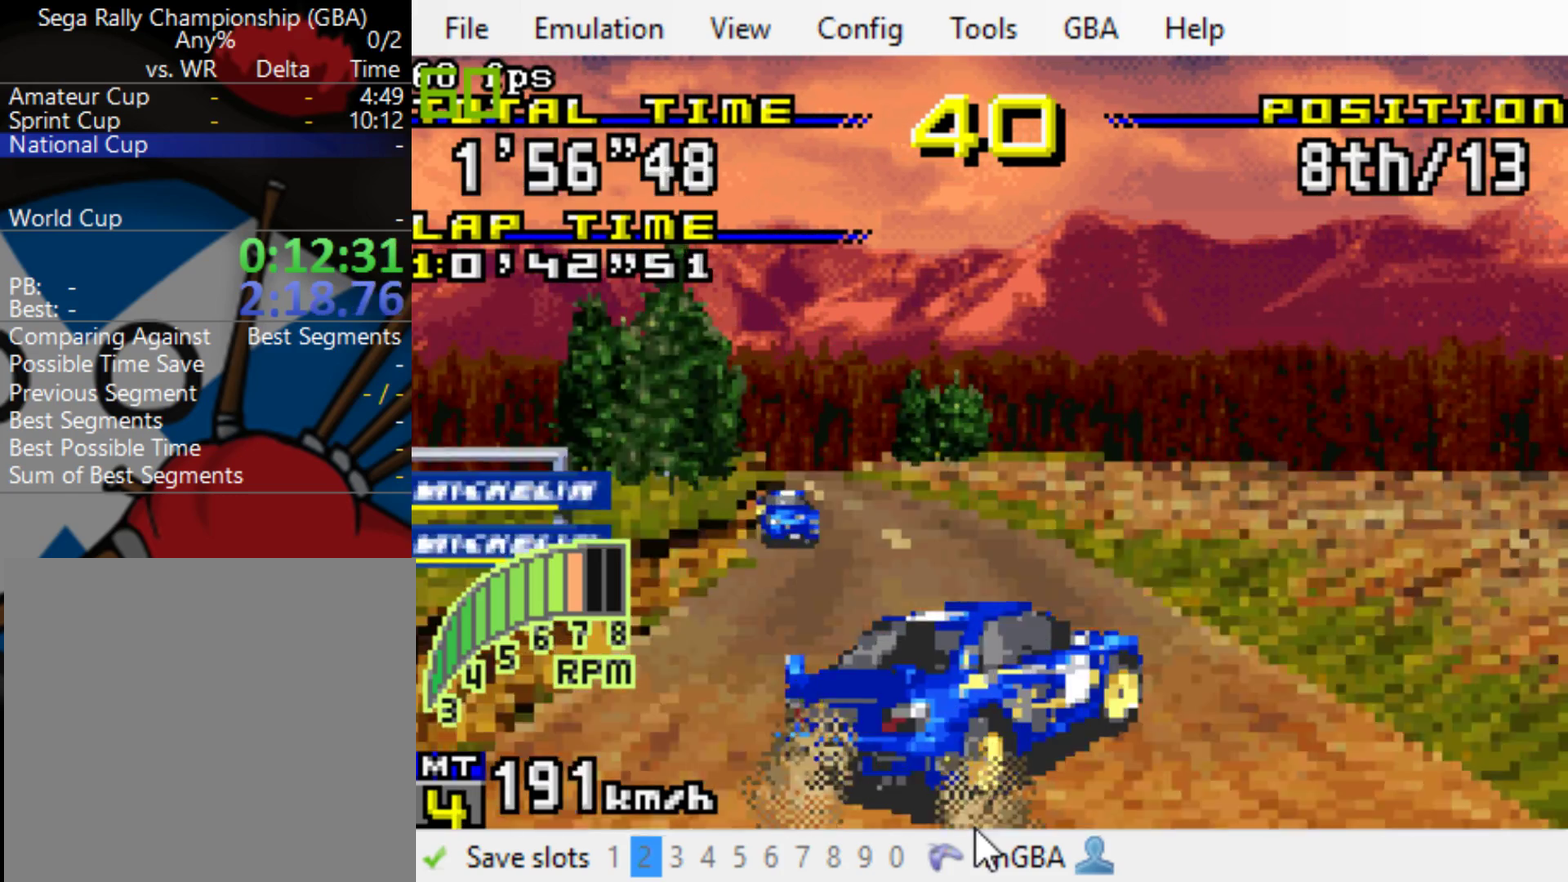
{"buttons": ["B"], "events": [[33, "DPAD_LEFT", "down"], [500, "DPAD_LEFT", "up"]]}
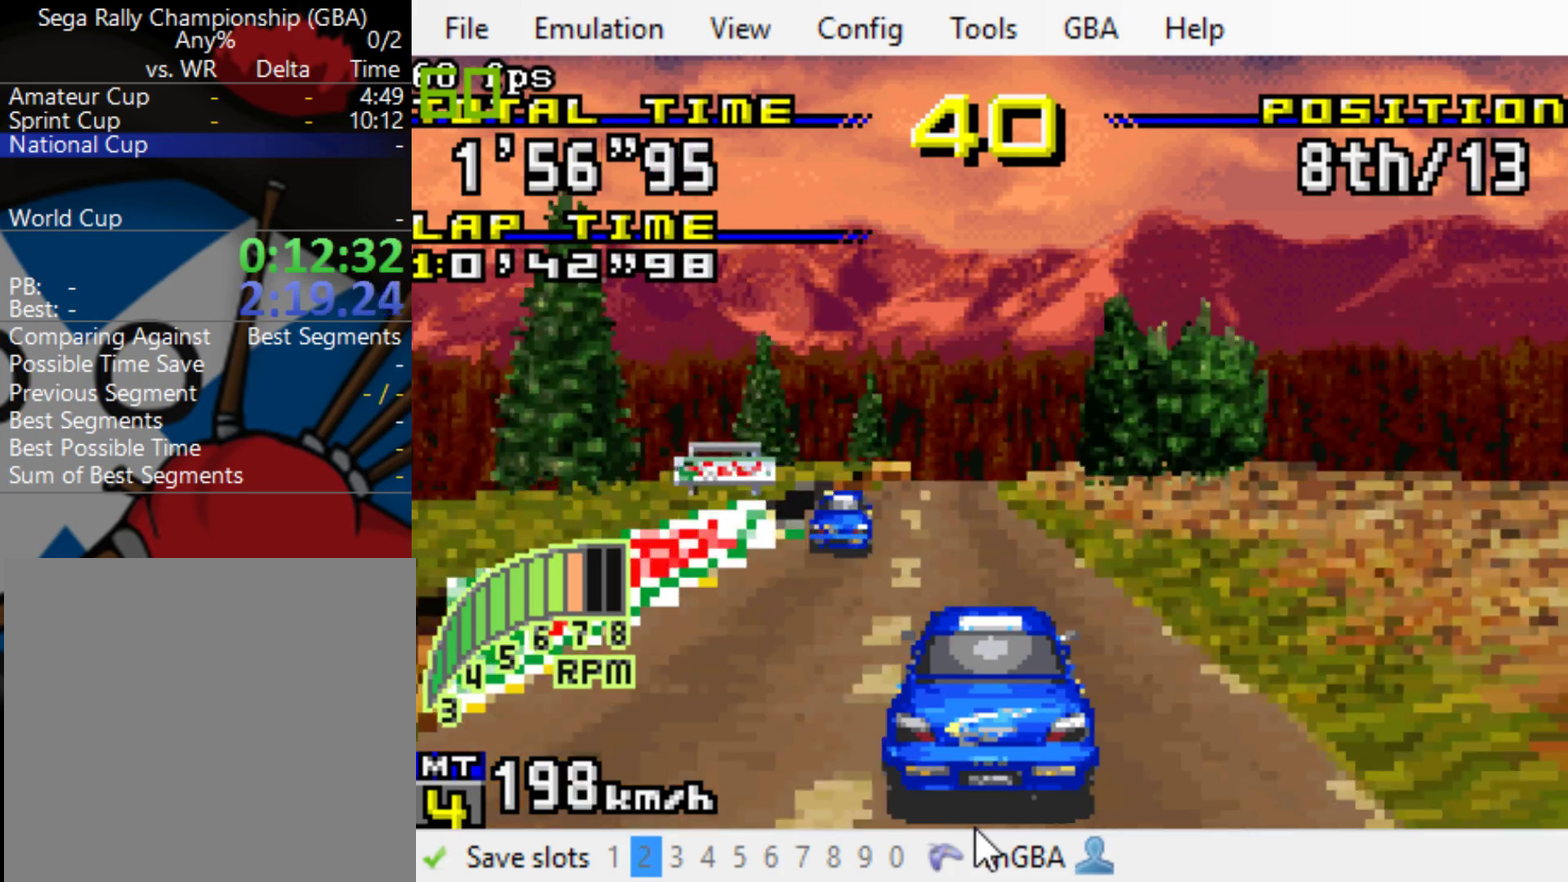
{"buttons": ["B"], "events": [[367, "DPAD_RIGHT", "down"], [500, "DPAD_RIGHT", "up"]]}
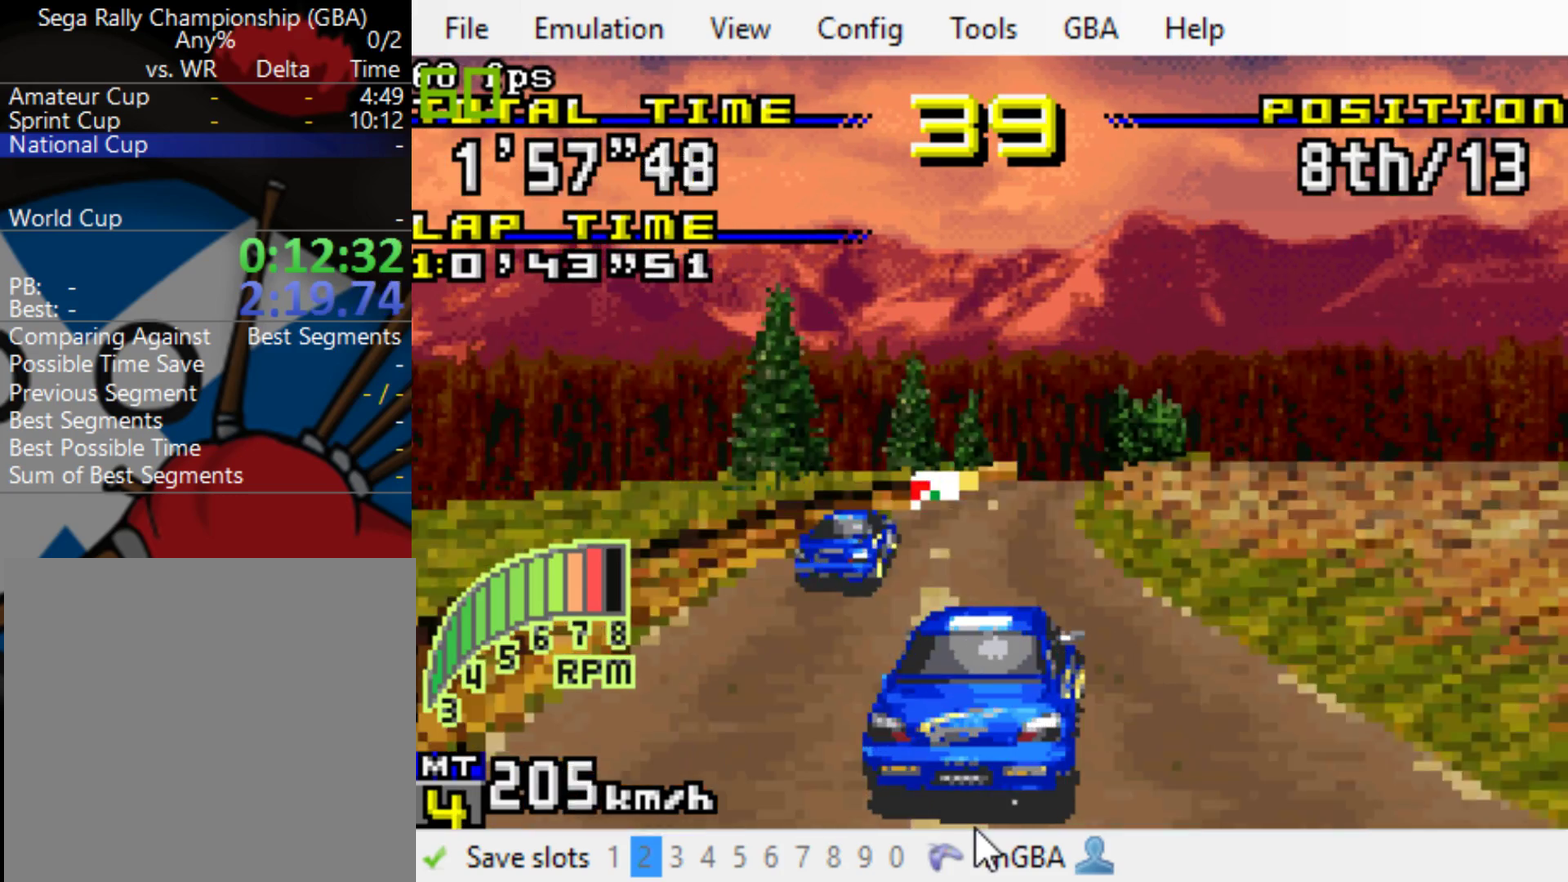
{"buttons": ["B", "DPAD_RIGHT"], "events": [[67, "DPAD_RIGHT", "down"], [183, "DPAD_RIGHT", "up"], [417, "DPAD_RIGHT", "down"]]}
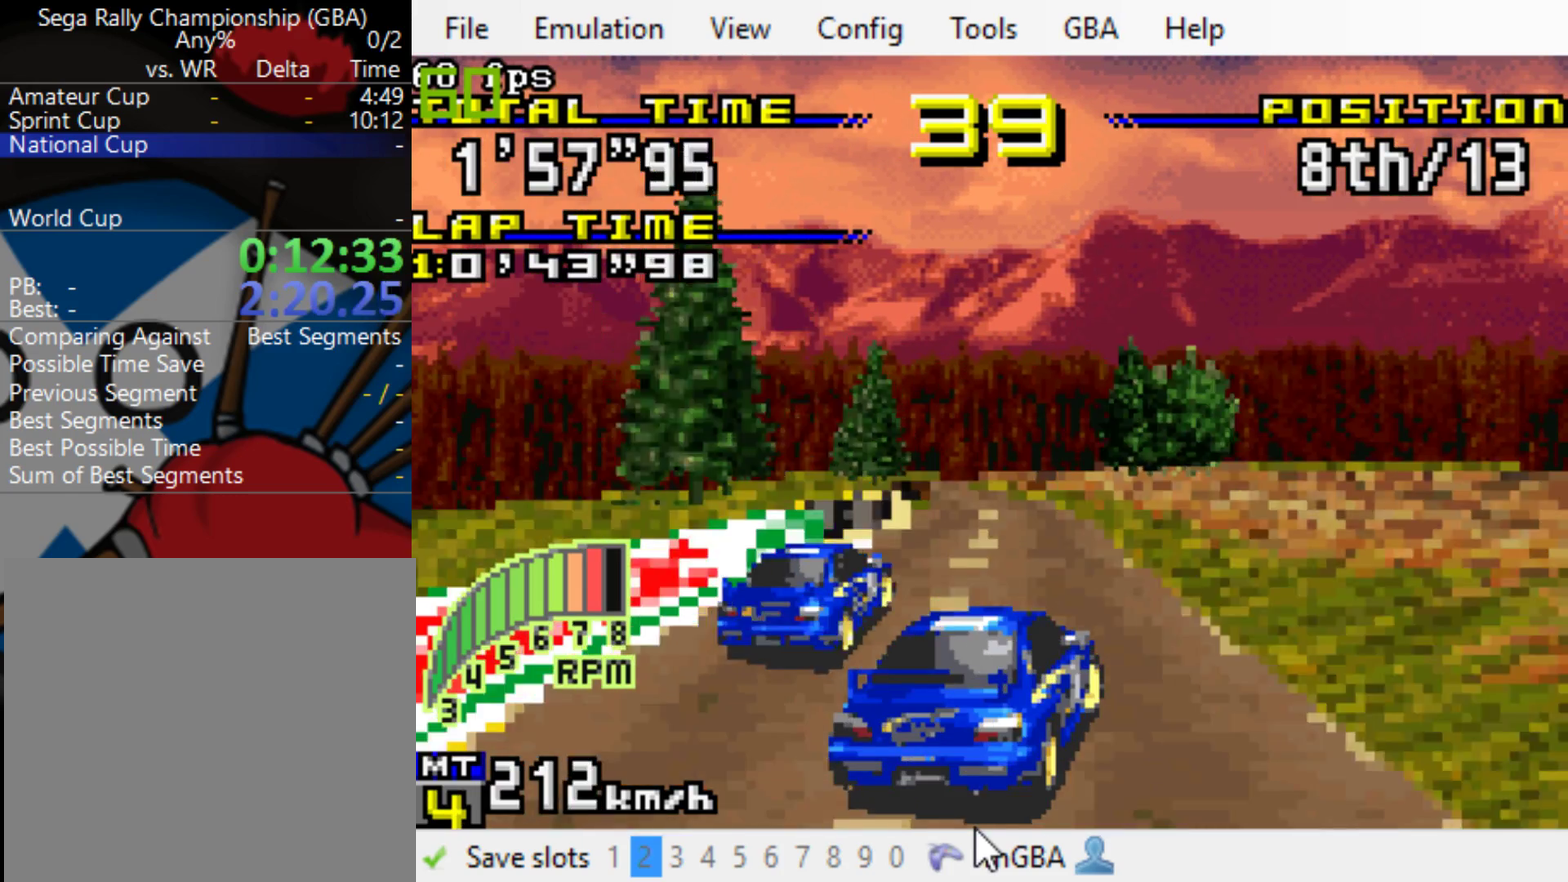
{"buttons": ["B", "DPAD_LEFT"], "events": [[50, "DPAD_RIGHT", "up"], [317, "DPAD_LEFT", "down"]]}
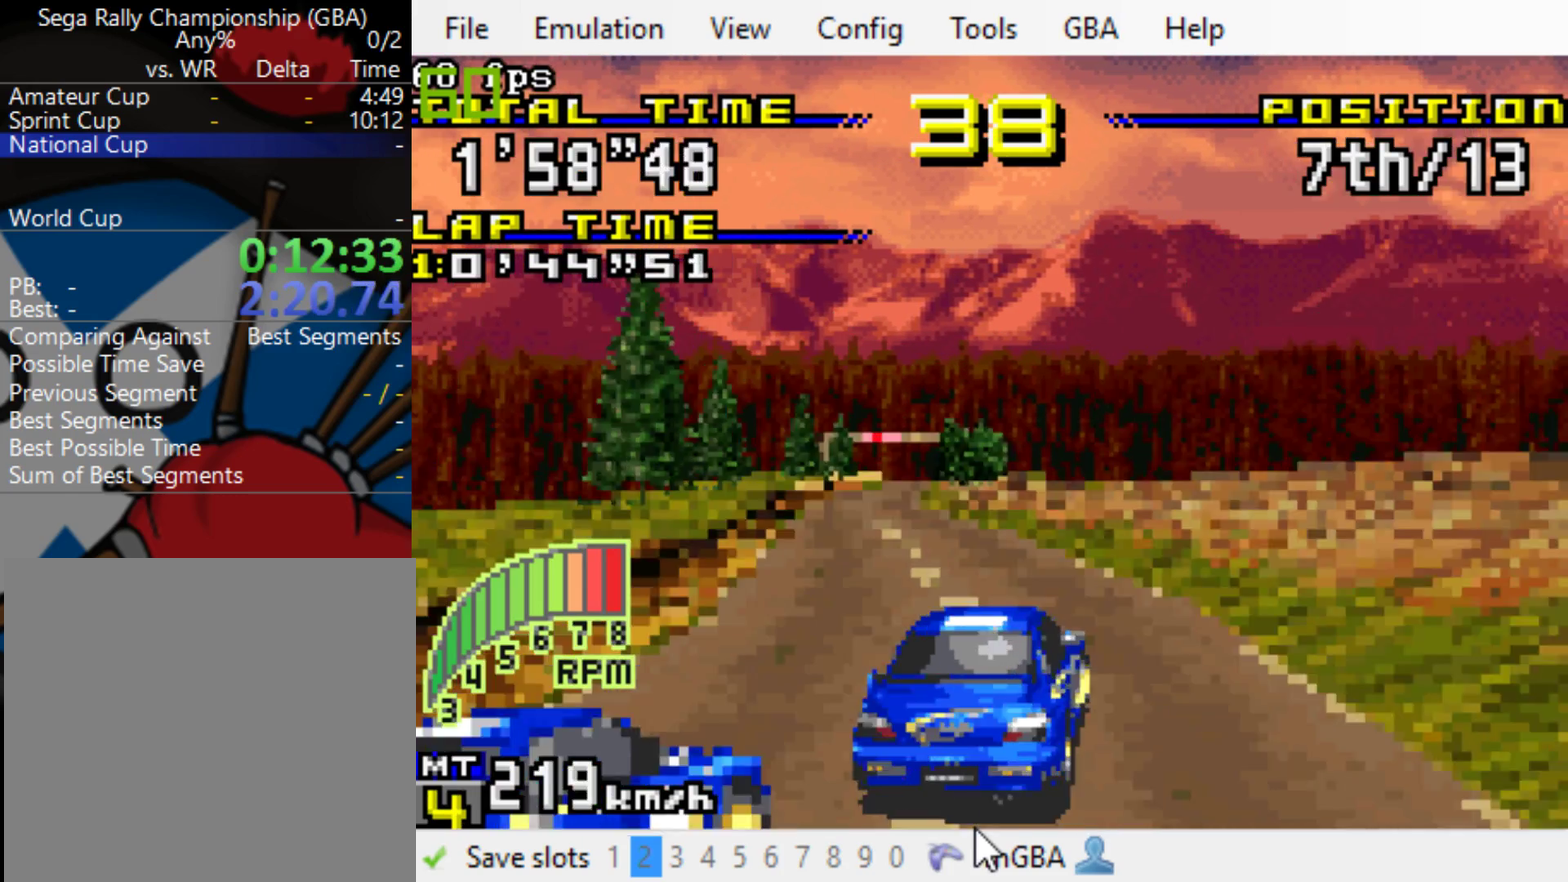
{"buttons": ["B", "DPAD_RIGHT"], "events": [[317, "DPAD_LEFT", "up"], [450, "DPAD_RIGHT", "down"]]}
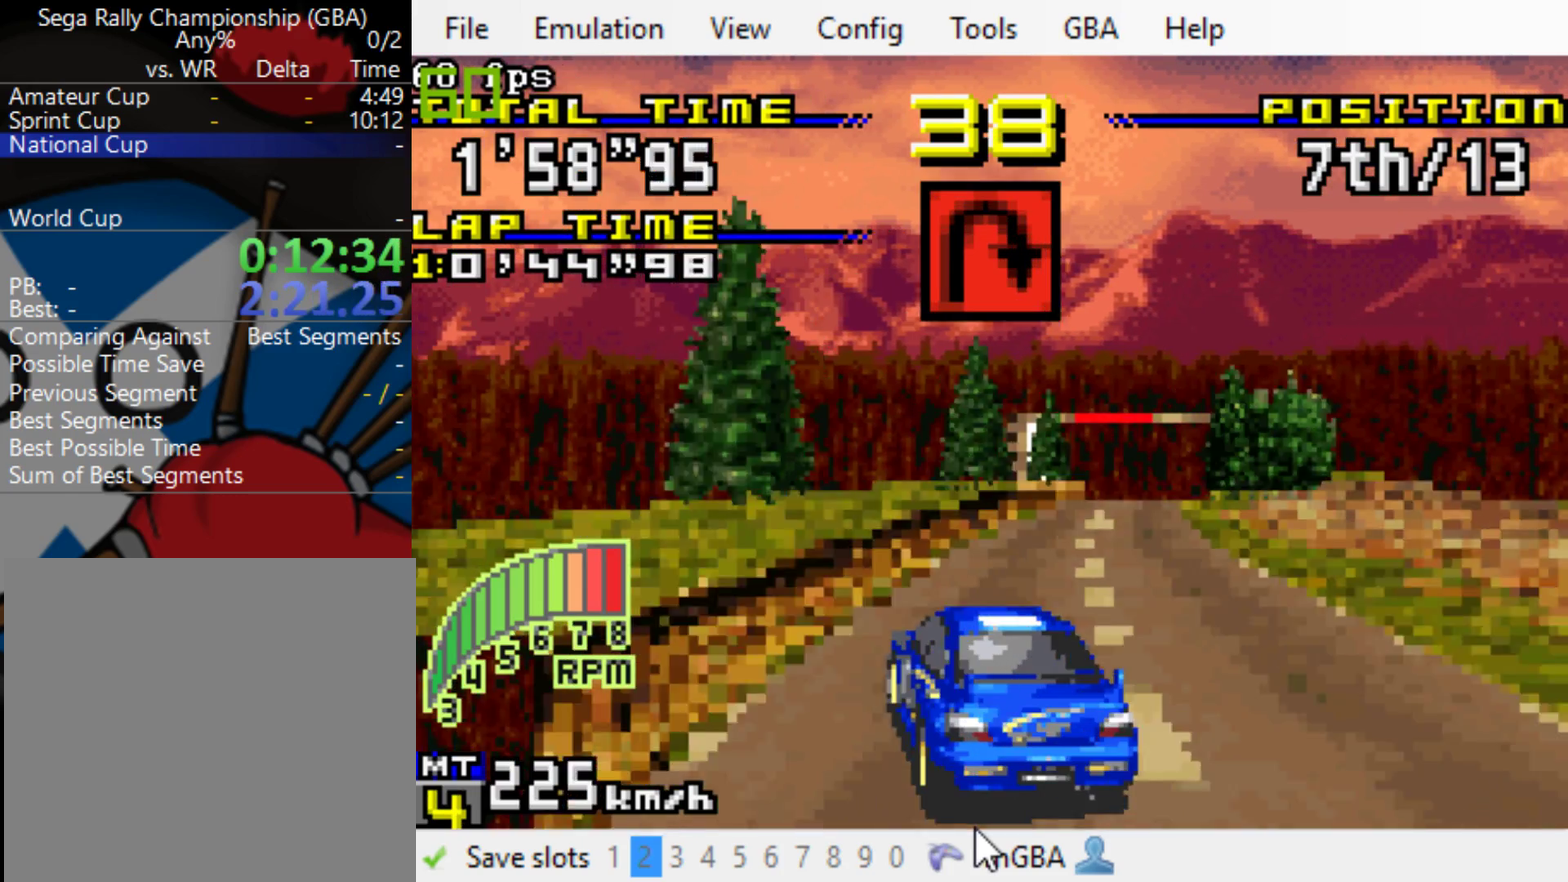
{"buttons": ["B"], "events": [[400, "DPAD_RIGHT", "up"]]}
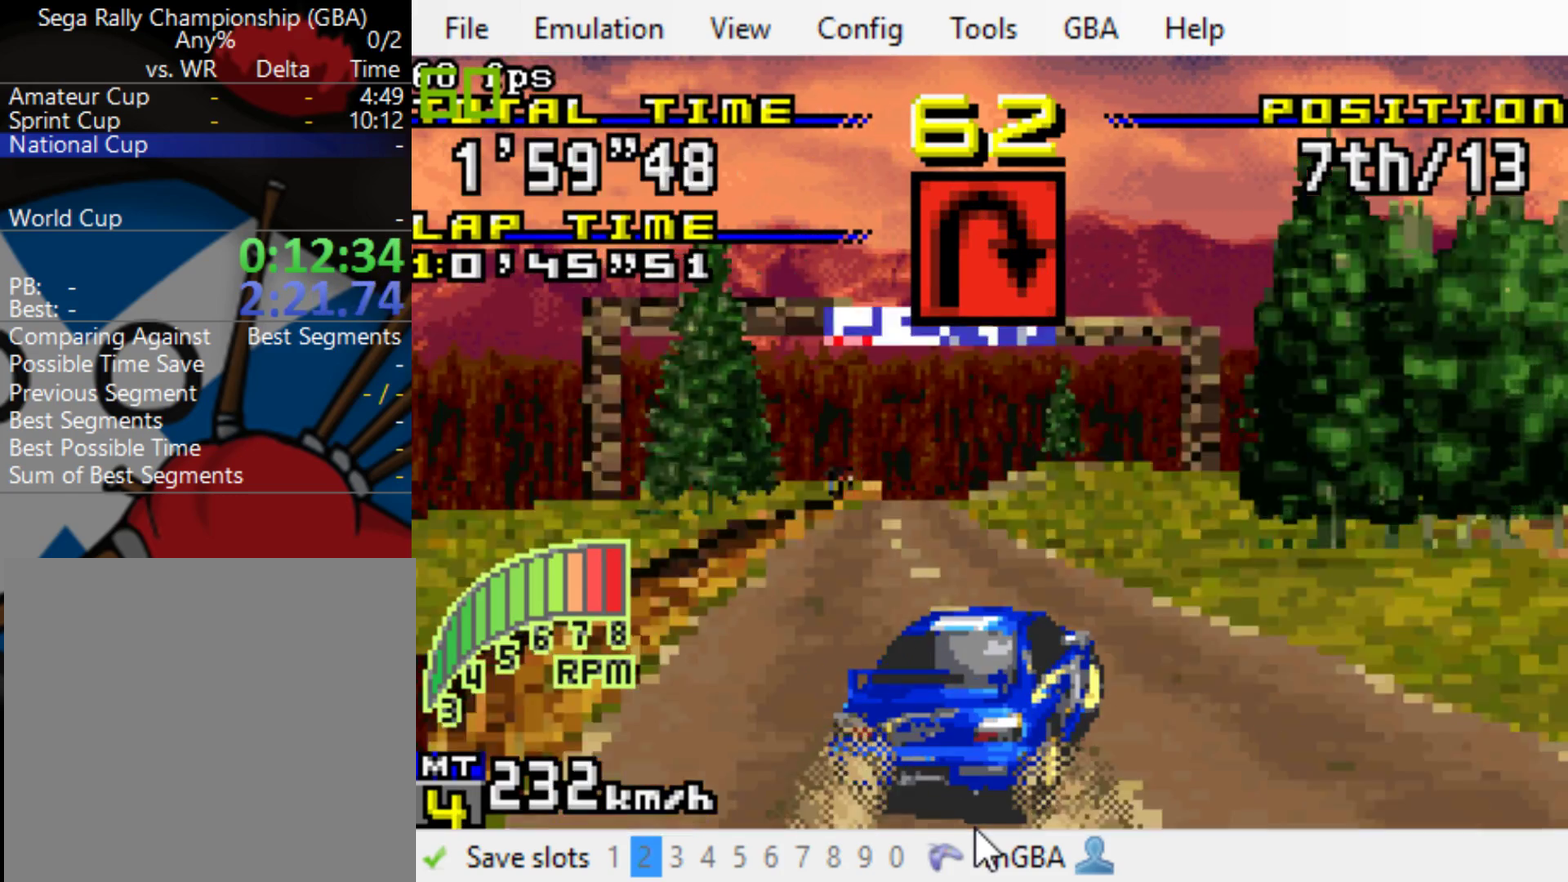
{"buttons": ["B"], "events": [[333, "DPAD_LEFT", "down"], [467, "DPAD_LEFT", "up"]]}
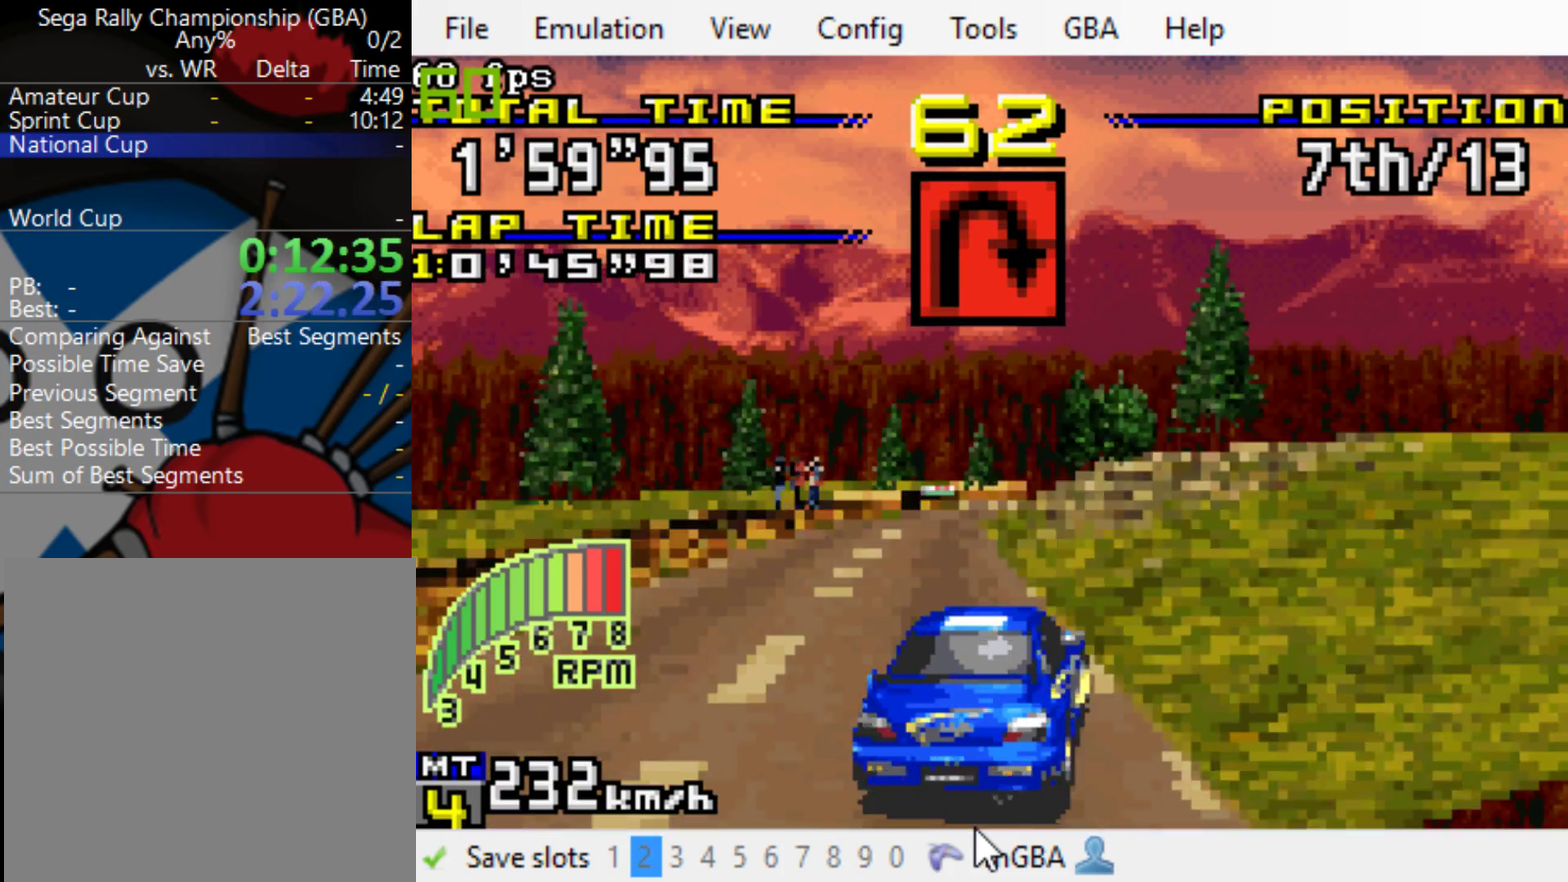
{"buttons": ["B", "DPAD_RIGHT"], "events": [[267, "DPAD_RIGHT", "down"]]}
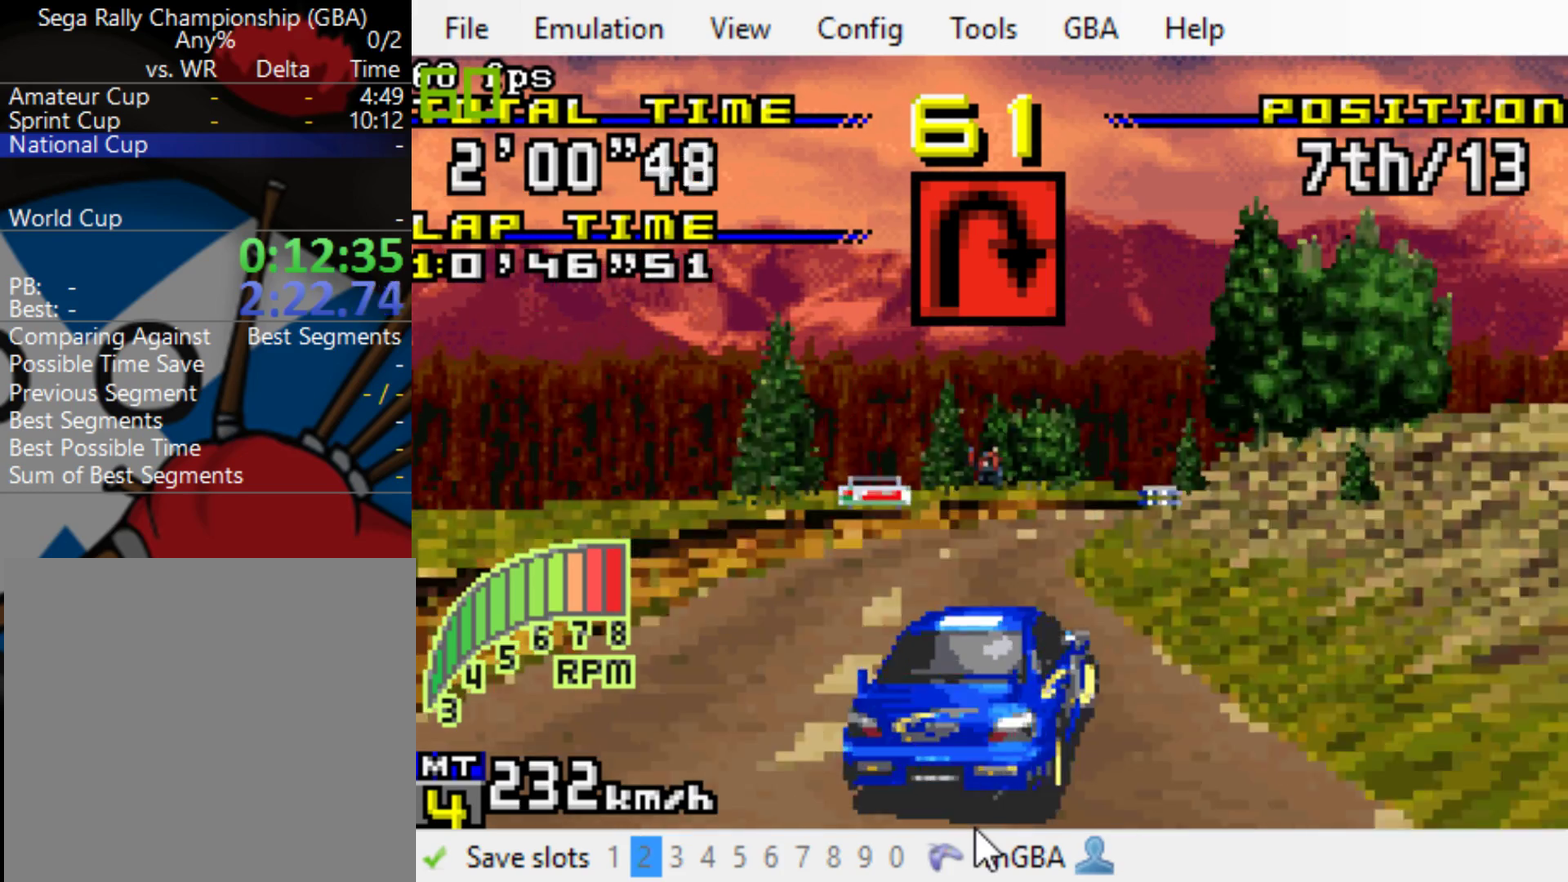
{"buttons": ["B", "DPAD_RIGHT"], "events": []}